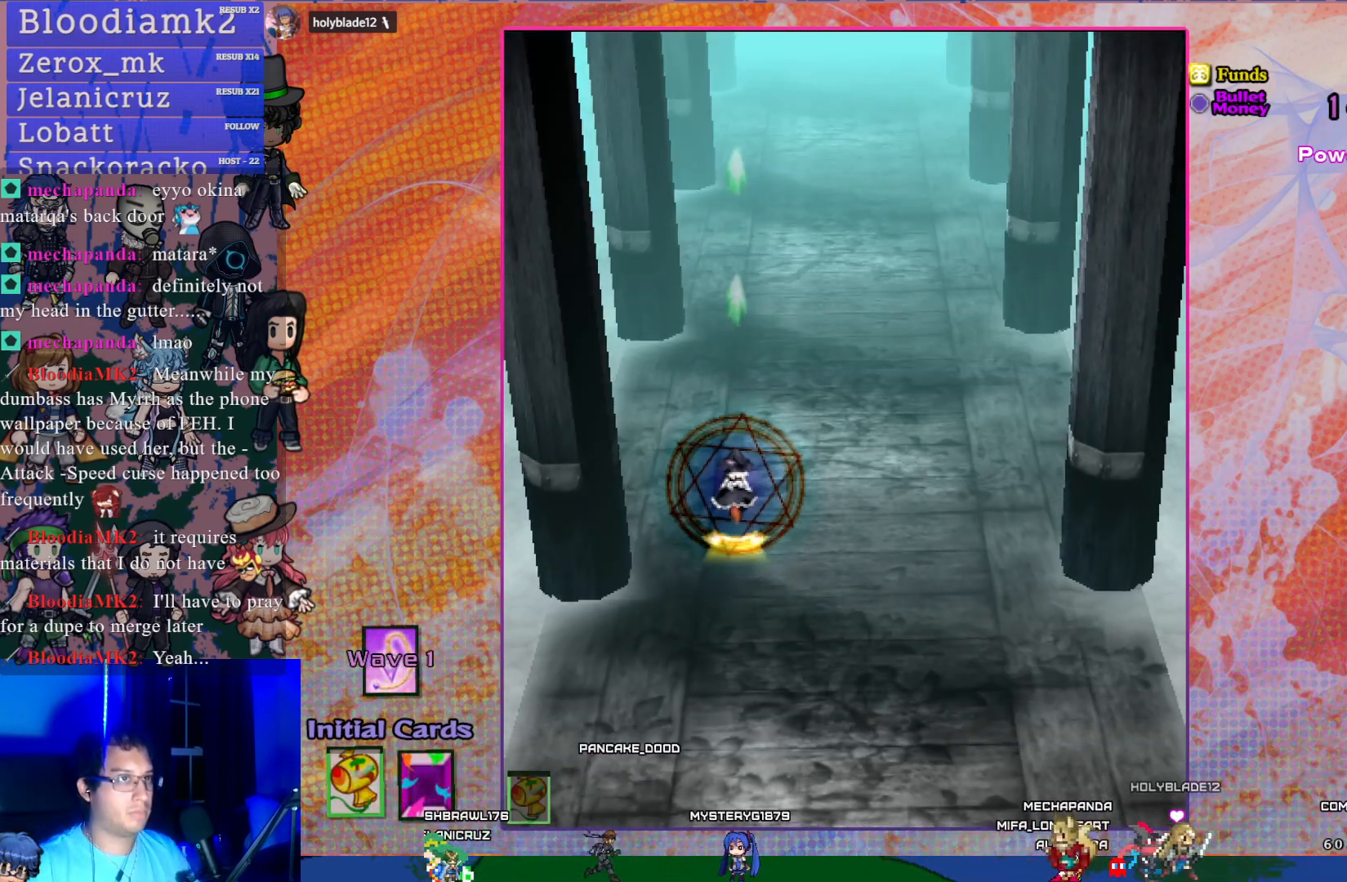
Gameplay with a controller (PlayStation layout); each line is a JSON object with the inputs held at the frame after it. "events" lists button and stick changes between this image and that frame as [ms after this image, input, new state], when the widget could be followed in between. Not read: L3 right_stick.
{"buttons": ["CROSS", "DPAD_DOWN", "DPAD_RIGHT"], "left_stick": "center", "events": [[300, "CROSS", "down"], [300, "DPAD_RIGHT", "down"], [433, "DPAD_DOWN", "down"]]}
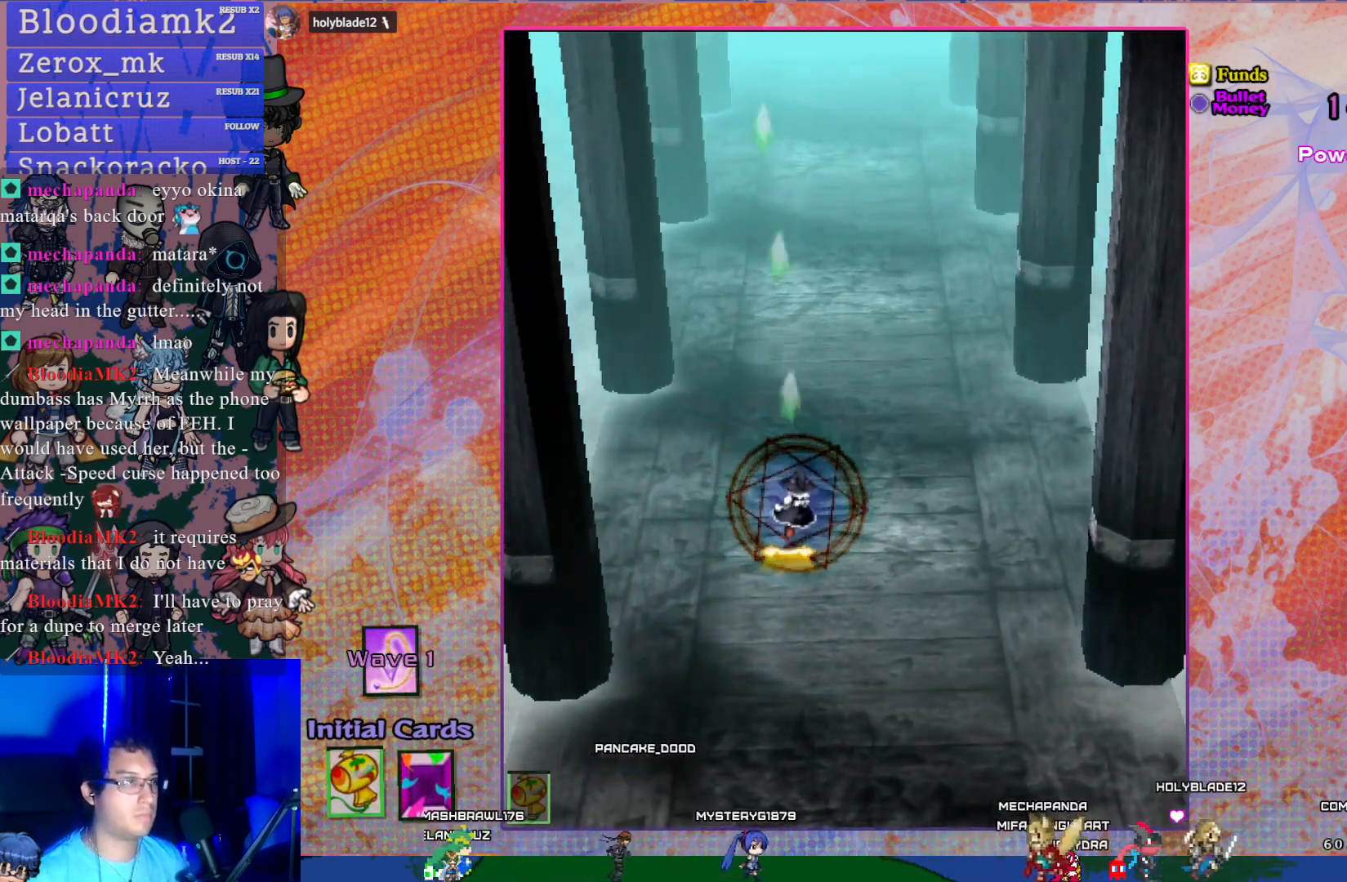
{"buttons": ["CROSS"], "left_stick": "center", "events": [[150, "DPAD_RIGHT", "up"], [233, "DPAD_DOWN", "up"]]}
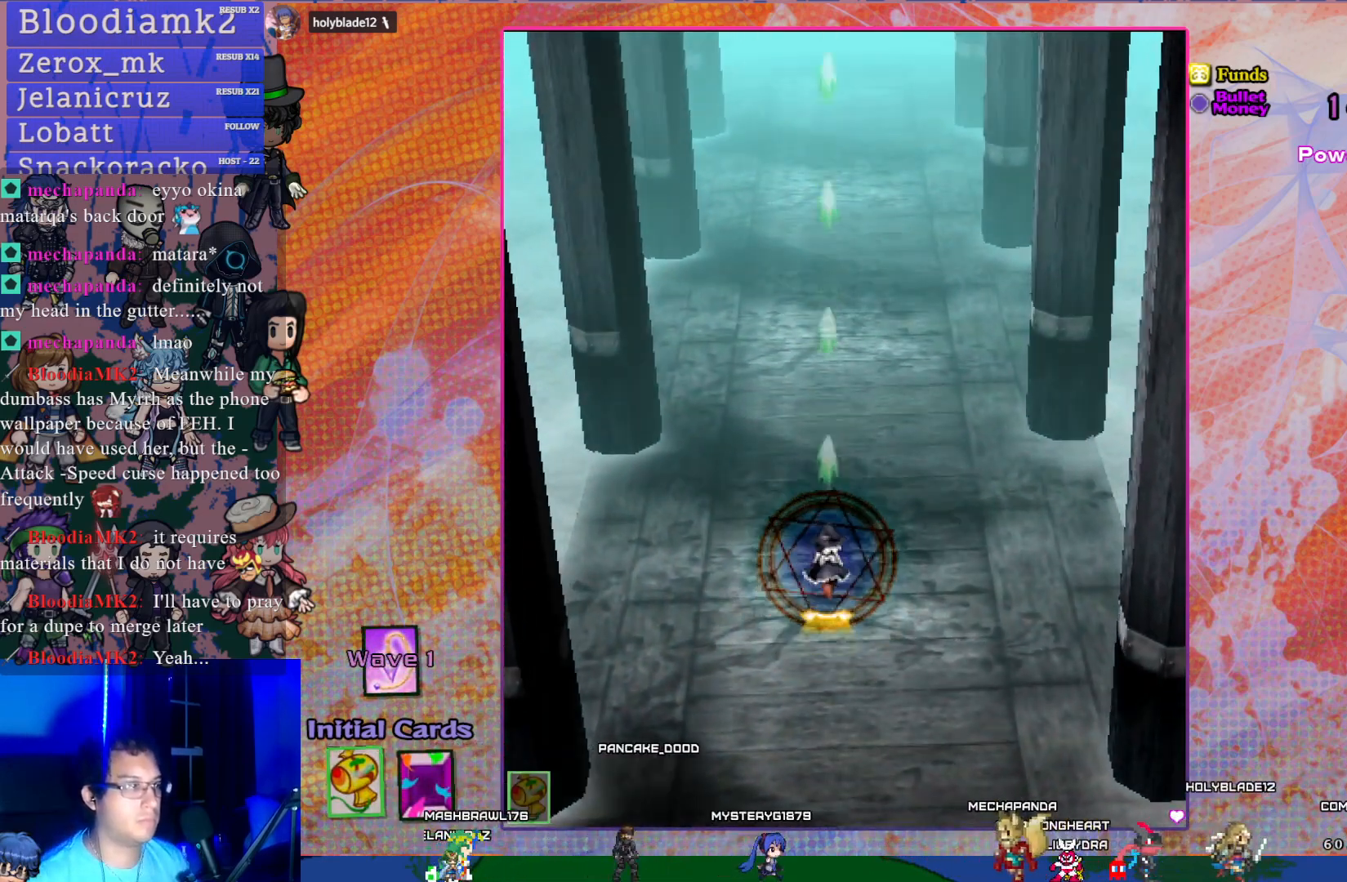
{"buttons": ["CROSS"], "left_stick": "center", "events": []}
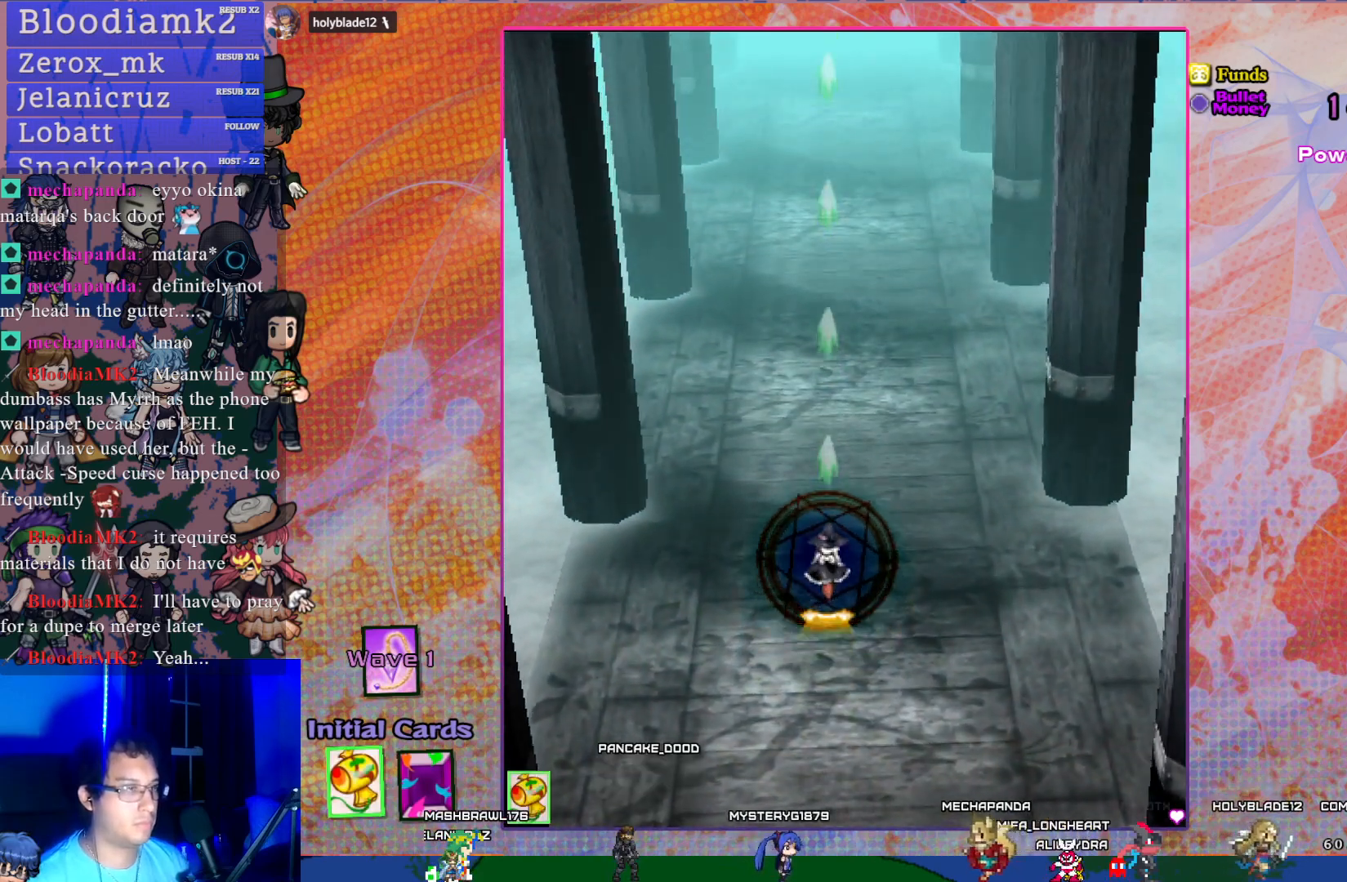
{"buttons": ["CROSS"], "left_stick": "center", "events": []}
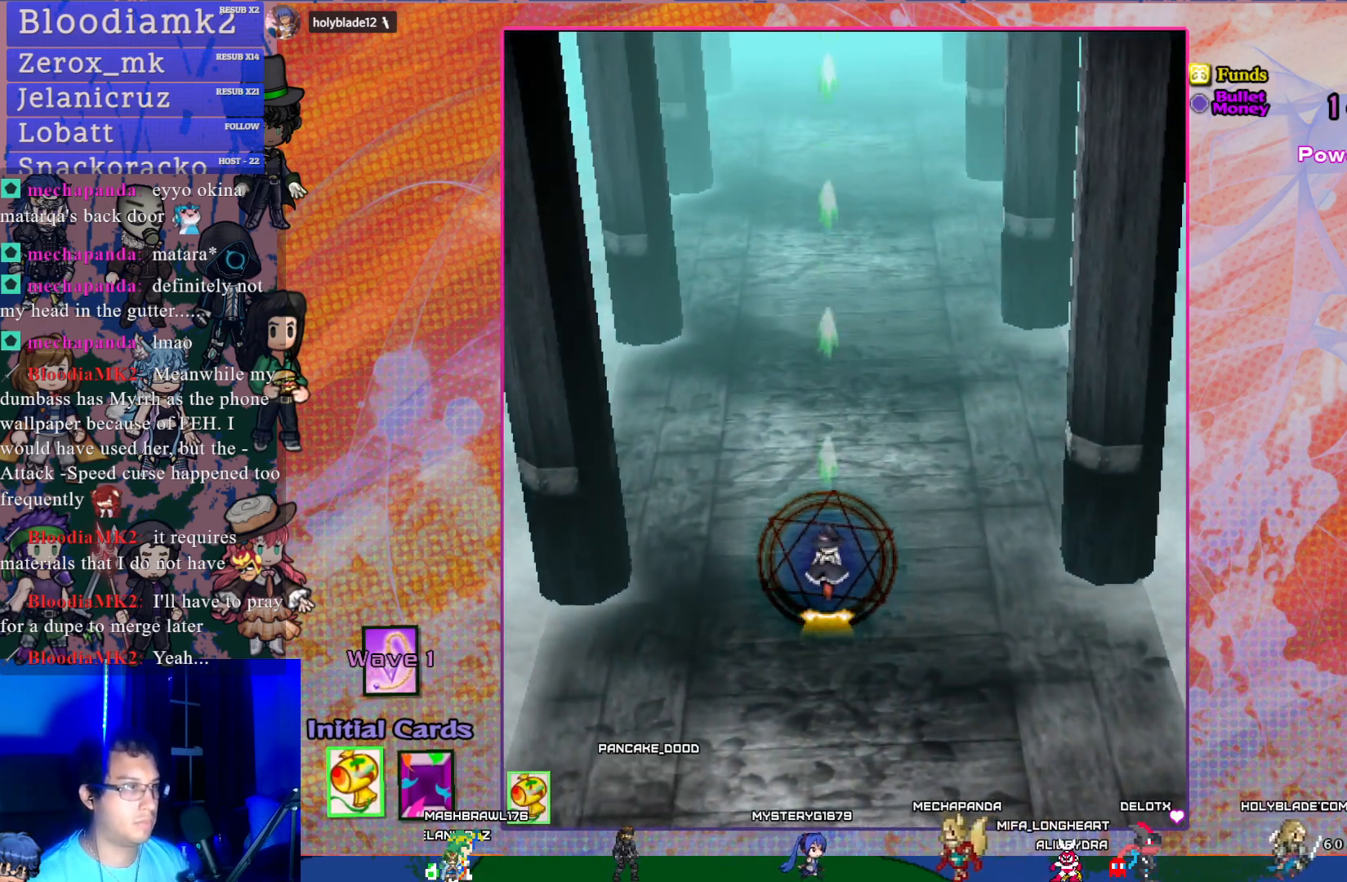
{"buttons": ["CROSS"], "left_stick": "center", "events": []}
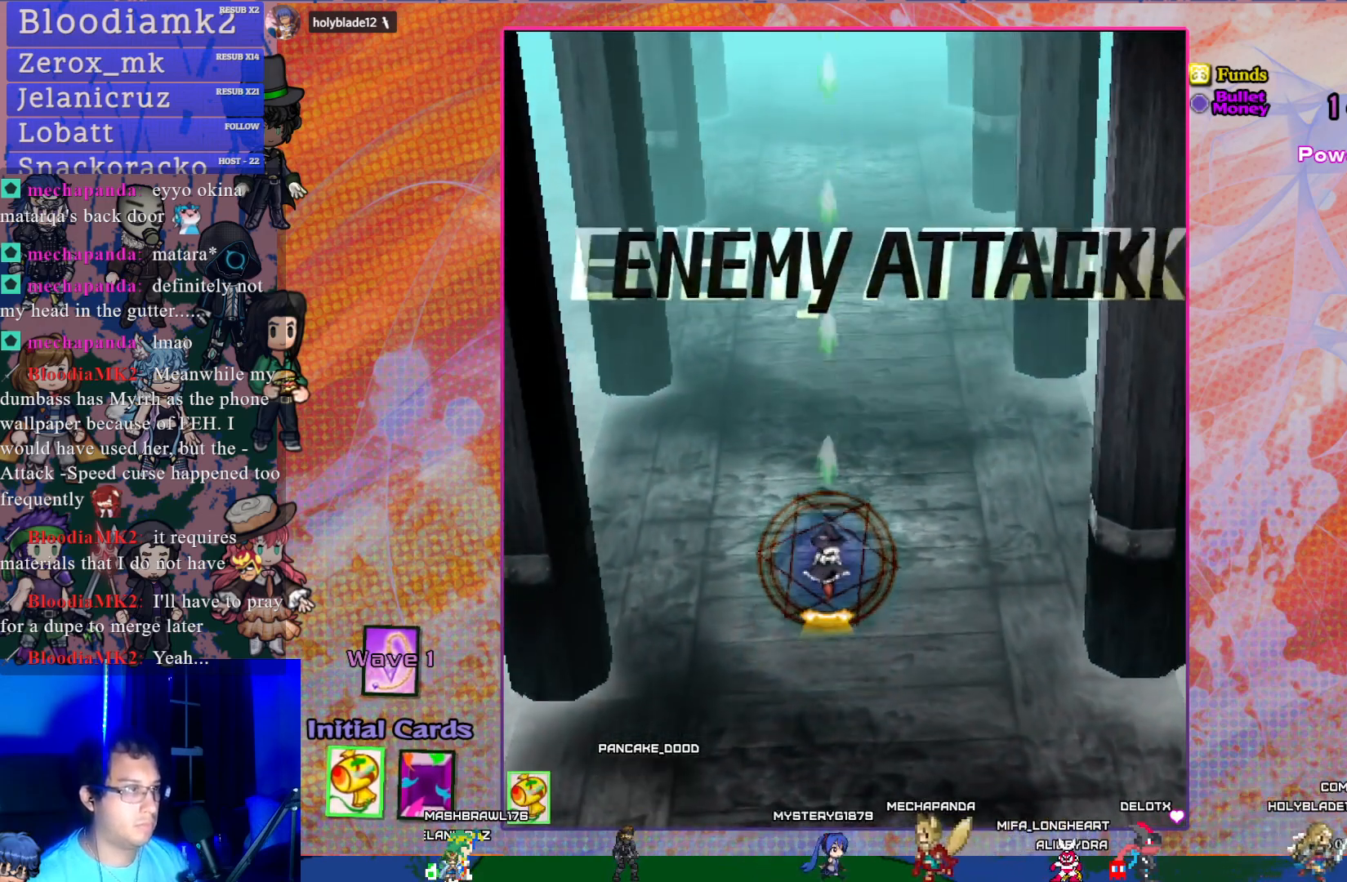
{"buttons": ["CROSS"], "left_stick": "center", "events": []}
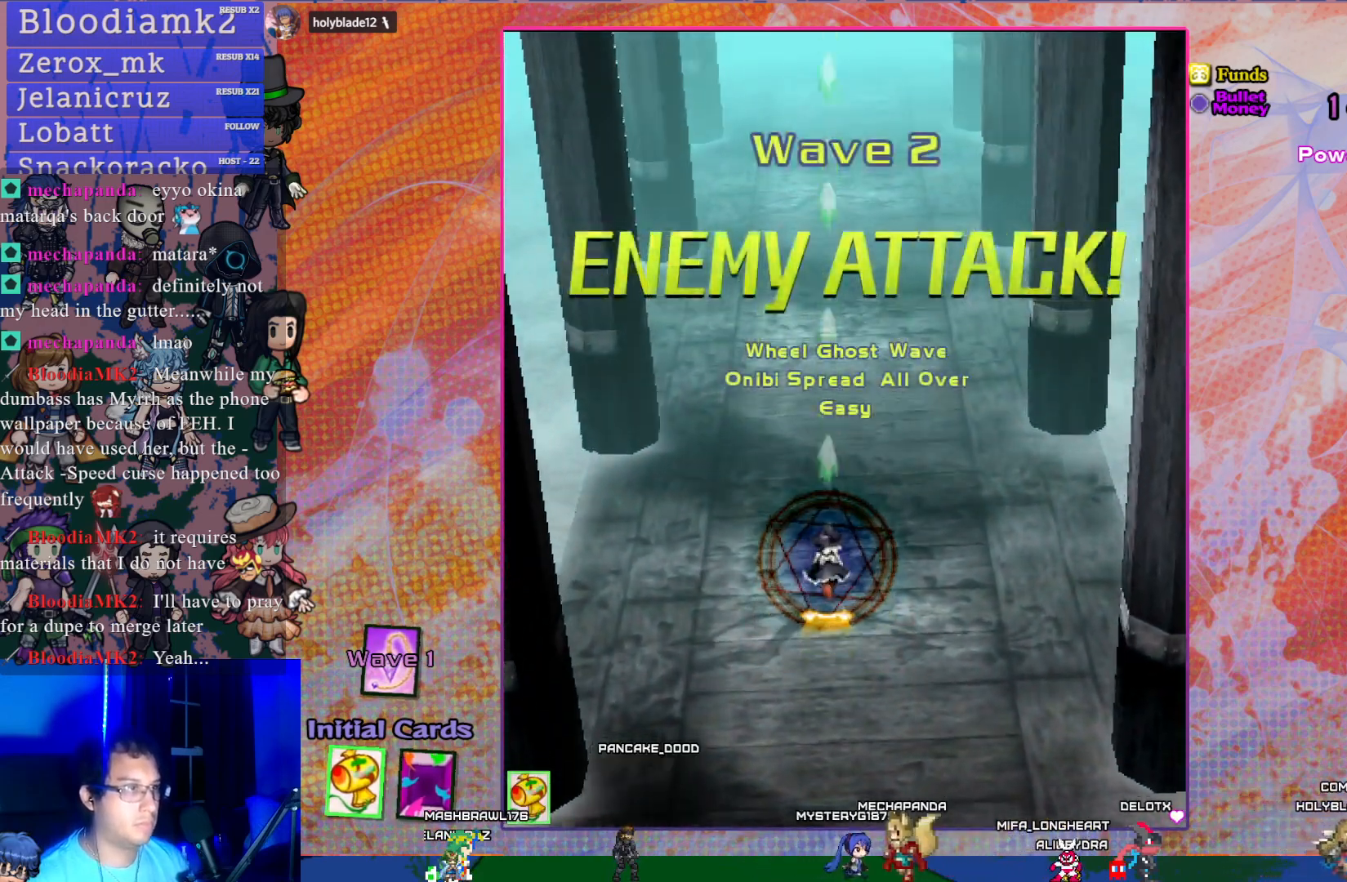
{"buttons": ["CROSS", "DPAD_LEFT"], "left_stick": "center", "events": [[483, "DPAD_LEFT", "down"]]}
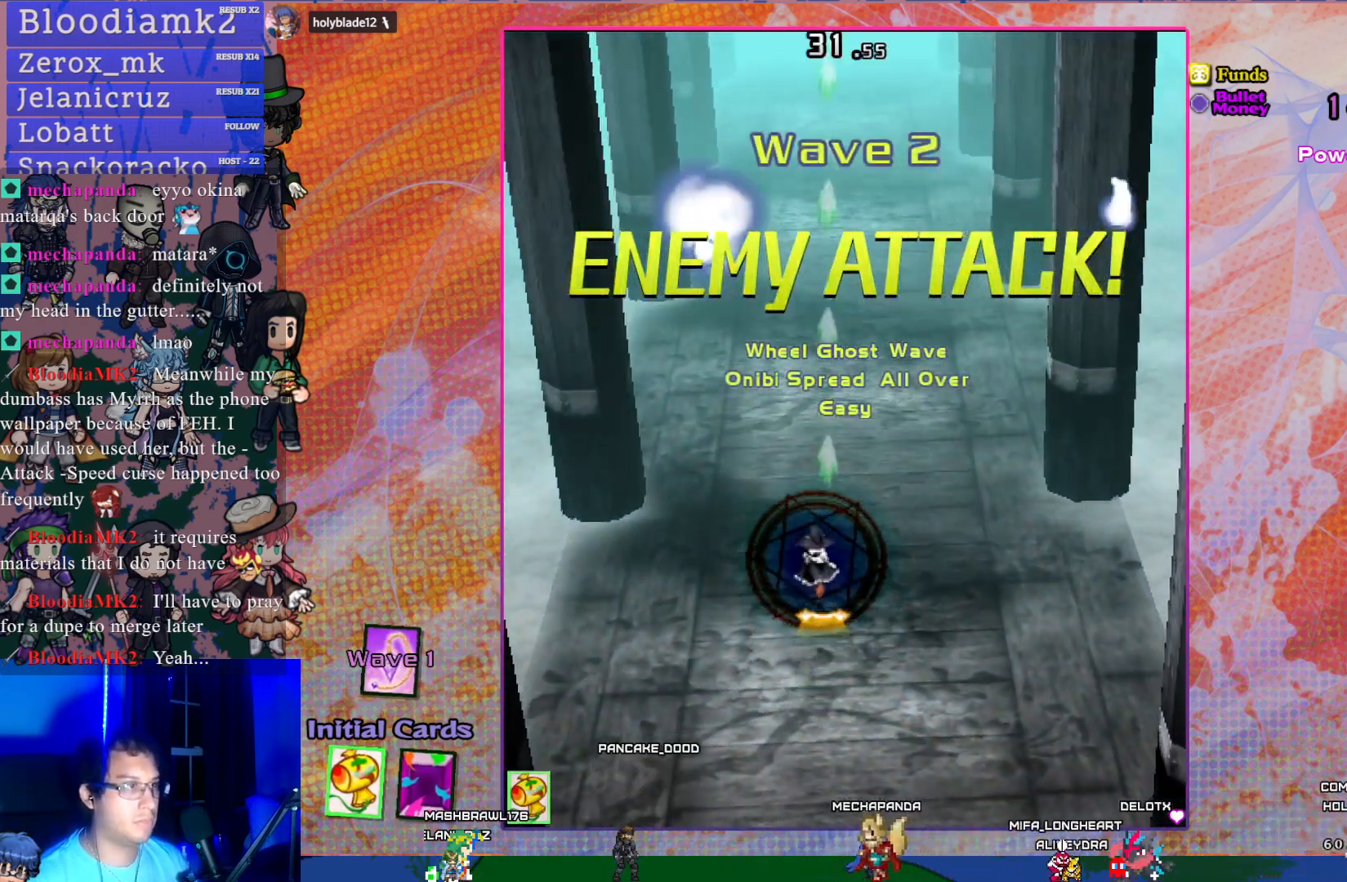
{"buttons": ["CROSS", "SQUARE"], "left_stick": "center", "events": [[317, "DPAD_LEFT", "up"], [417, "SQUARE", "down"]]}
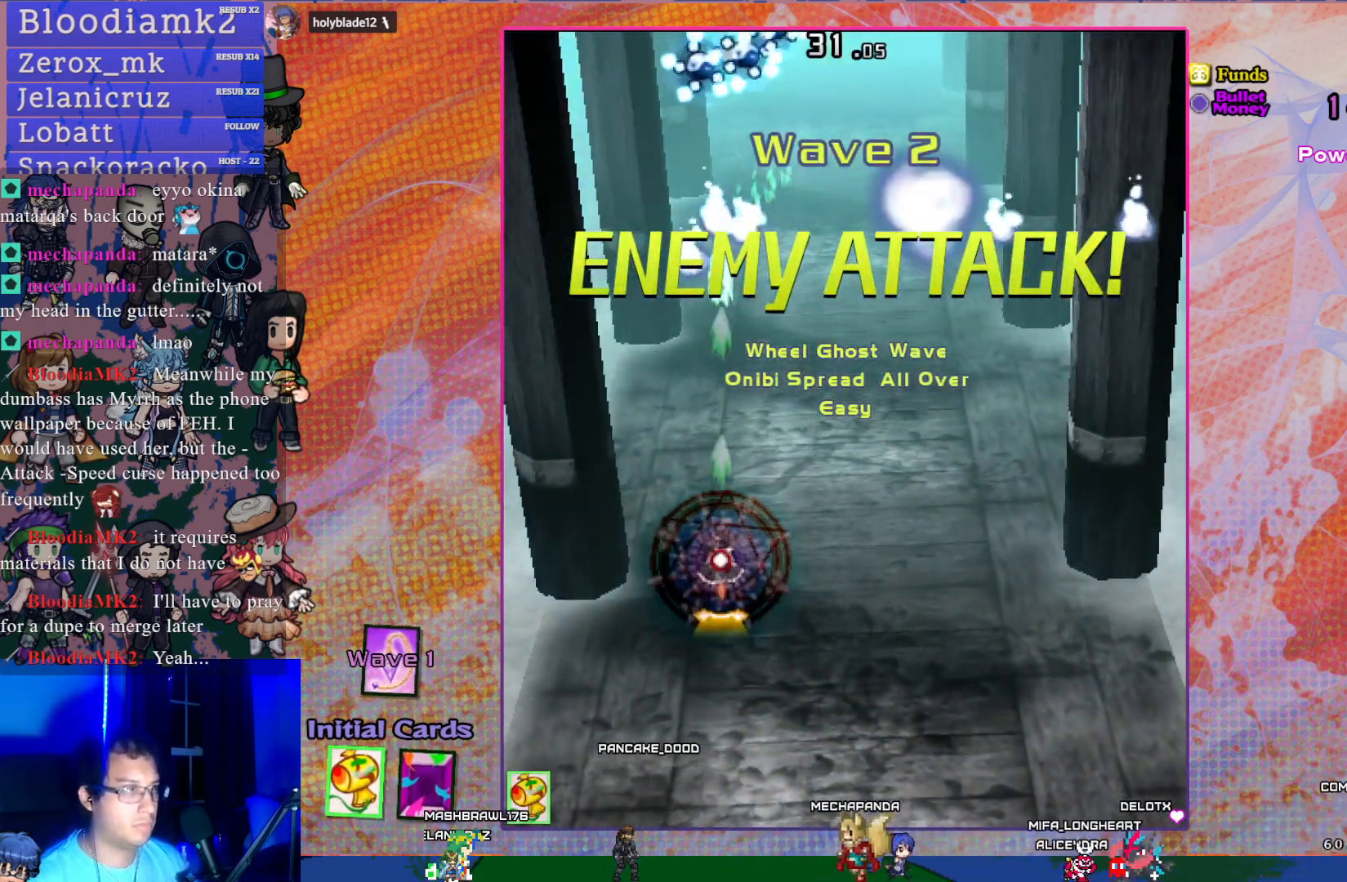
{"buttons": ["CROSS", "SQUARE"], "left_stick": "center", "events": []}
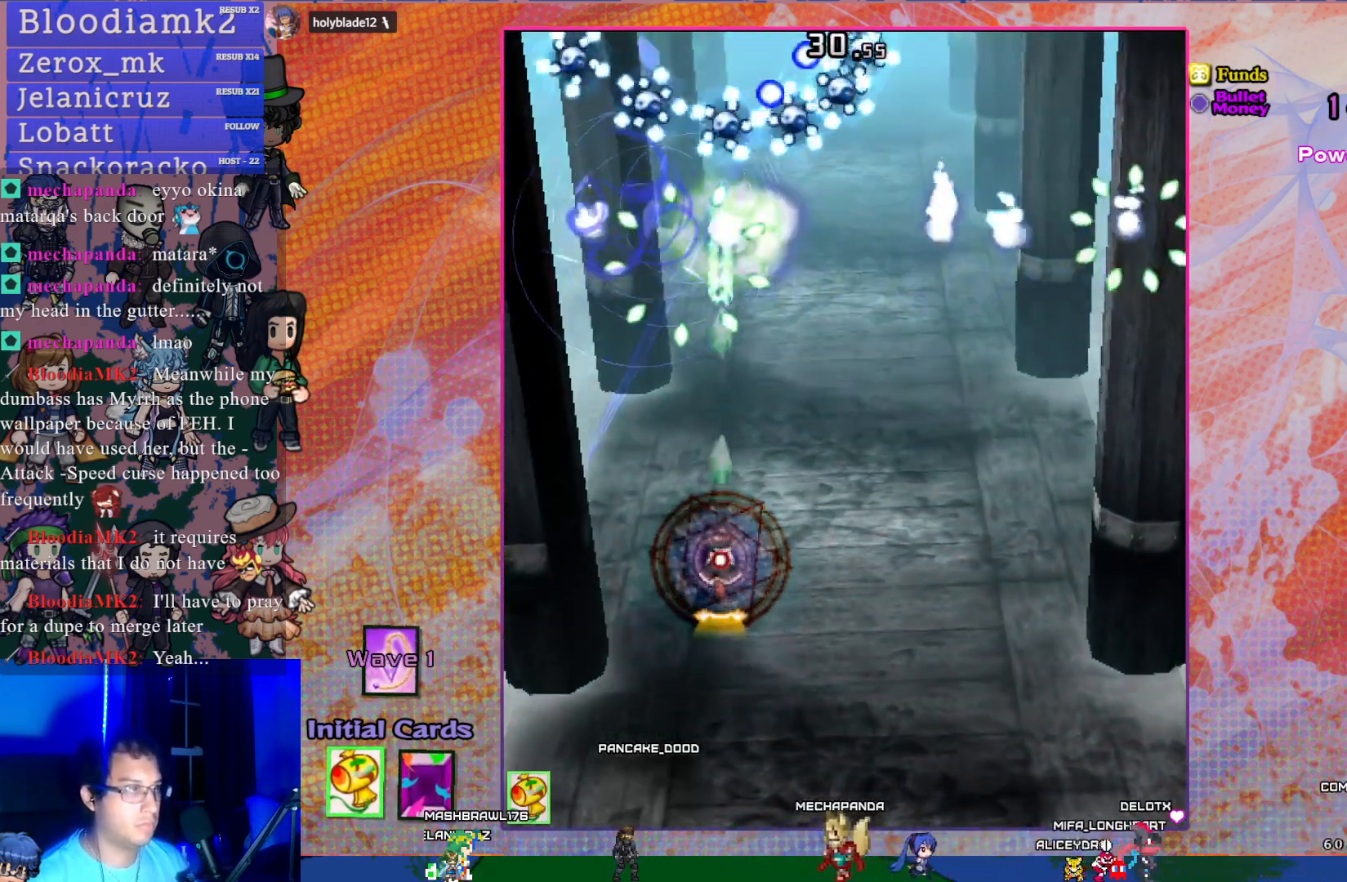
{"buttons": ["CROSS", "SQUARE"], "left_stick": "center", "events": [[67, "DPAD_UP", "down"], [233, "DPAD_UP", "up"]]}
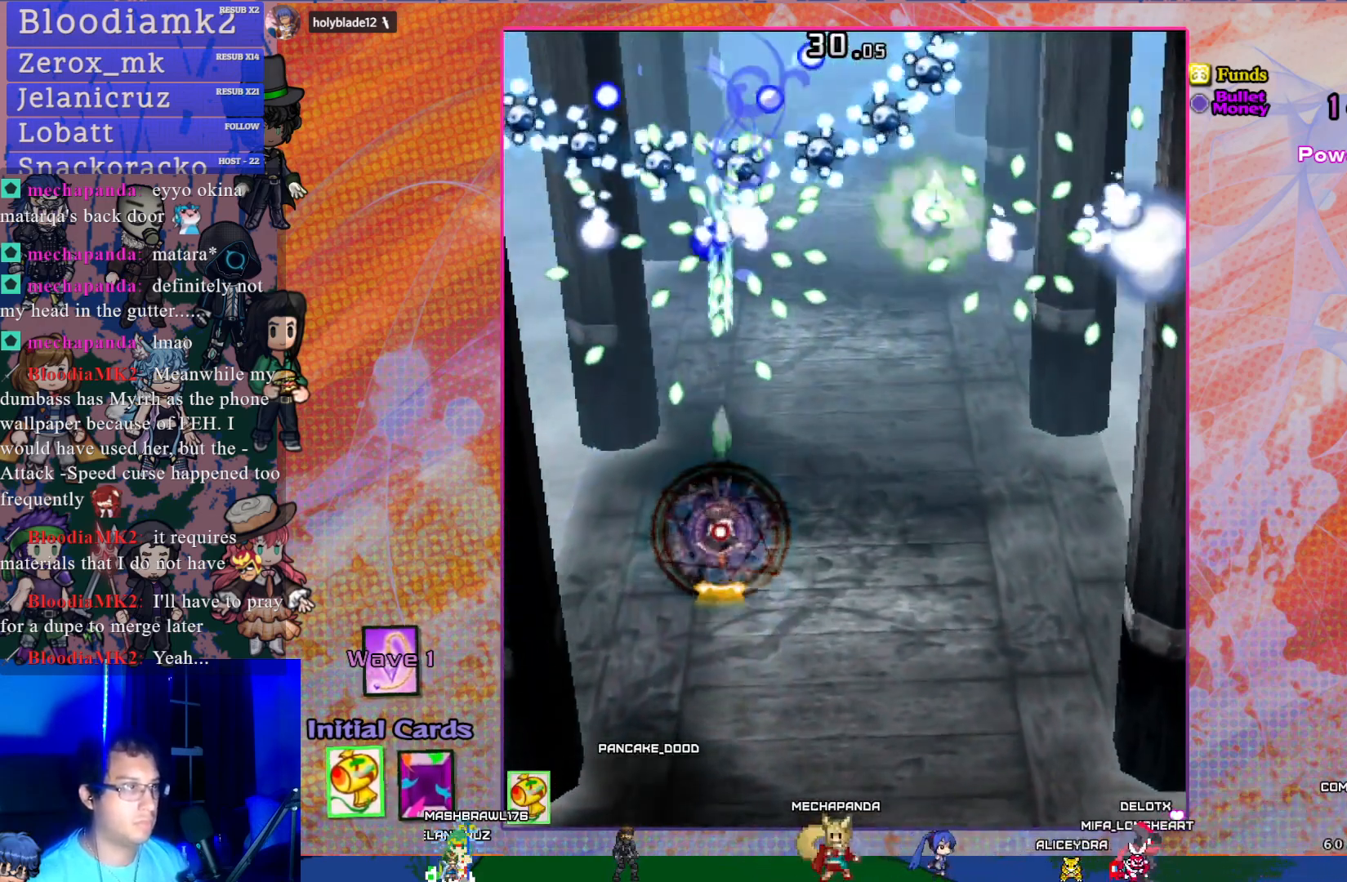
{"buttons": ["CROSS", "SQUARE", "R1", "DPAD_UP"], "left_stick": "center", "events": [[17, "R1", "down"], [33, "DPAD_UP", "down"]]}
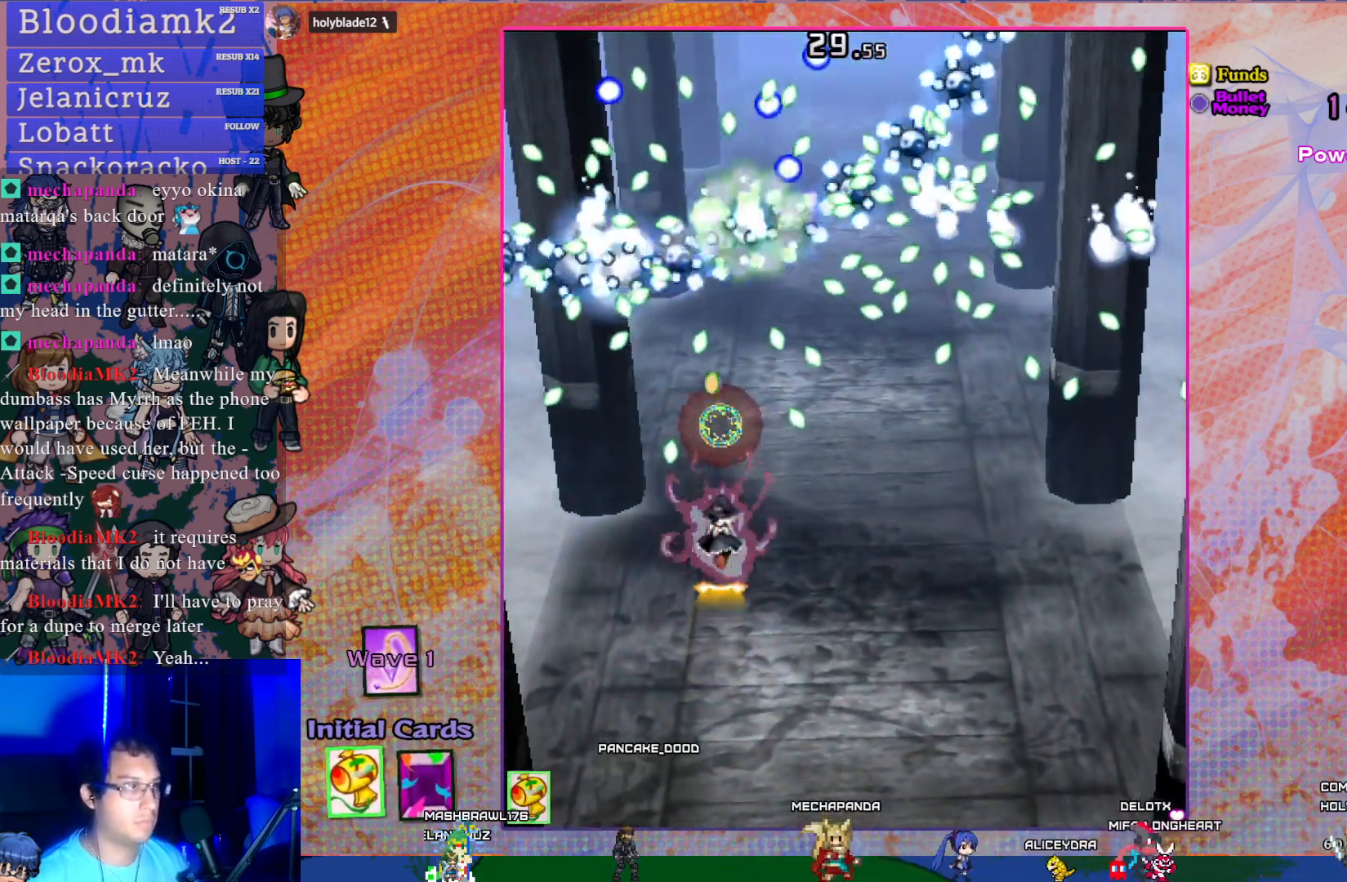
{"buttons": ["CROSS", "SQUARE", "DPAD_DOWN"], "left_stick": "center", "events": [[250, "R1", "up"], [267, "DPAD_UP", "up"], [350, "DPAD_DOWN", "down"]]}
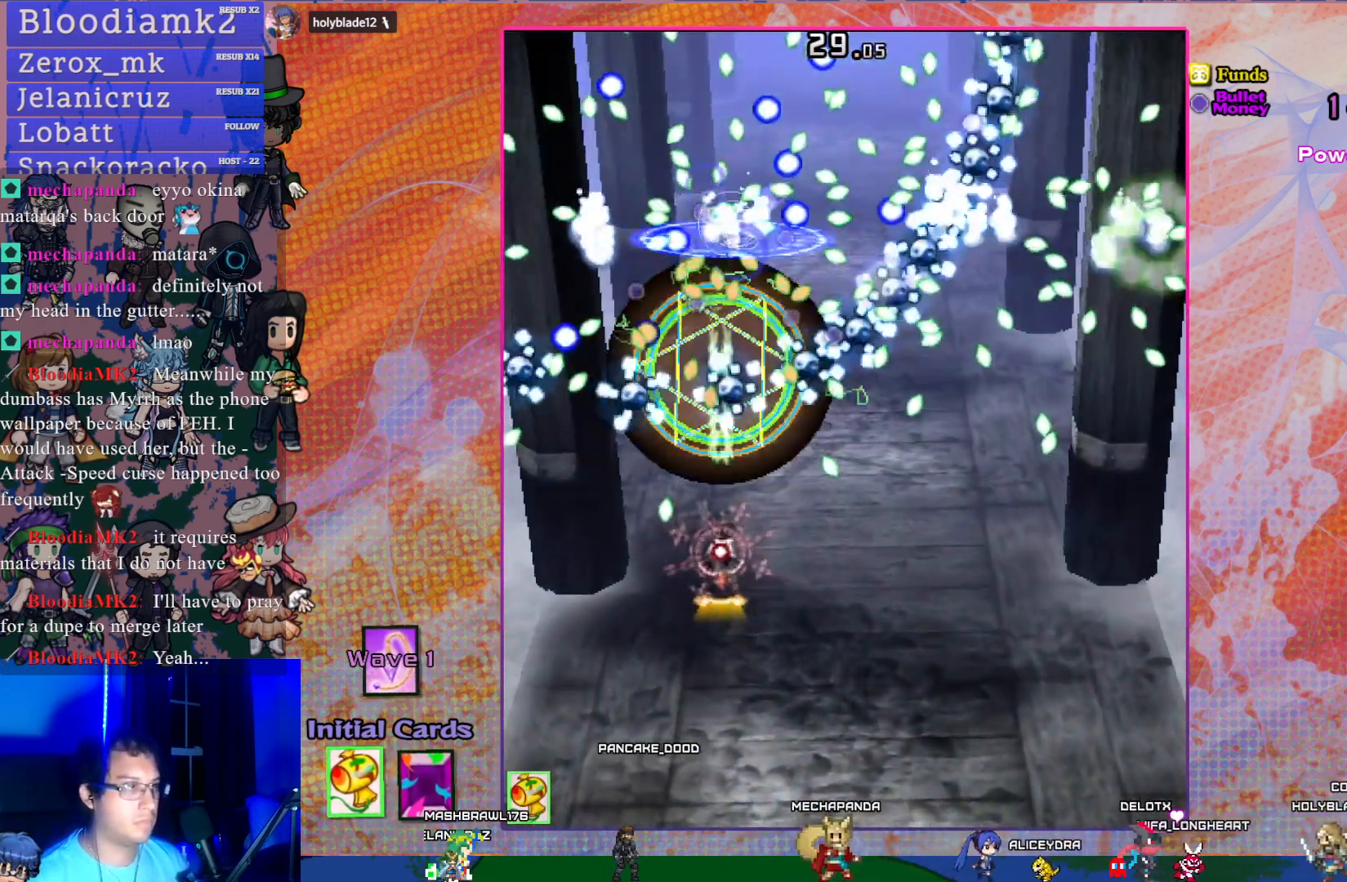
{"buttons": ["CROSS", "SQUARE"], "left_stick": "center", "events": [[33, "DPAD_DOWN", "up"], [100, "DPAD_DOWN", "down"], [100, "L1", "down"], [217, "L1", "up"], [467, "DPAD_DOWN", "up"]]}
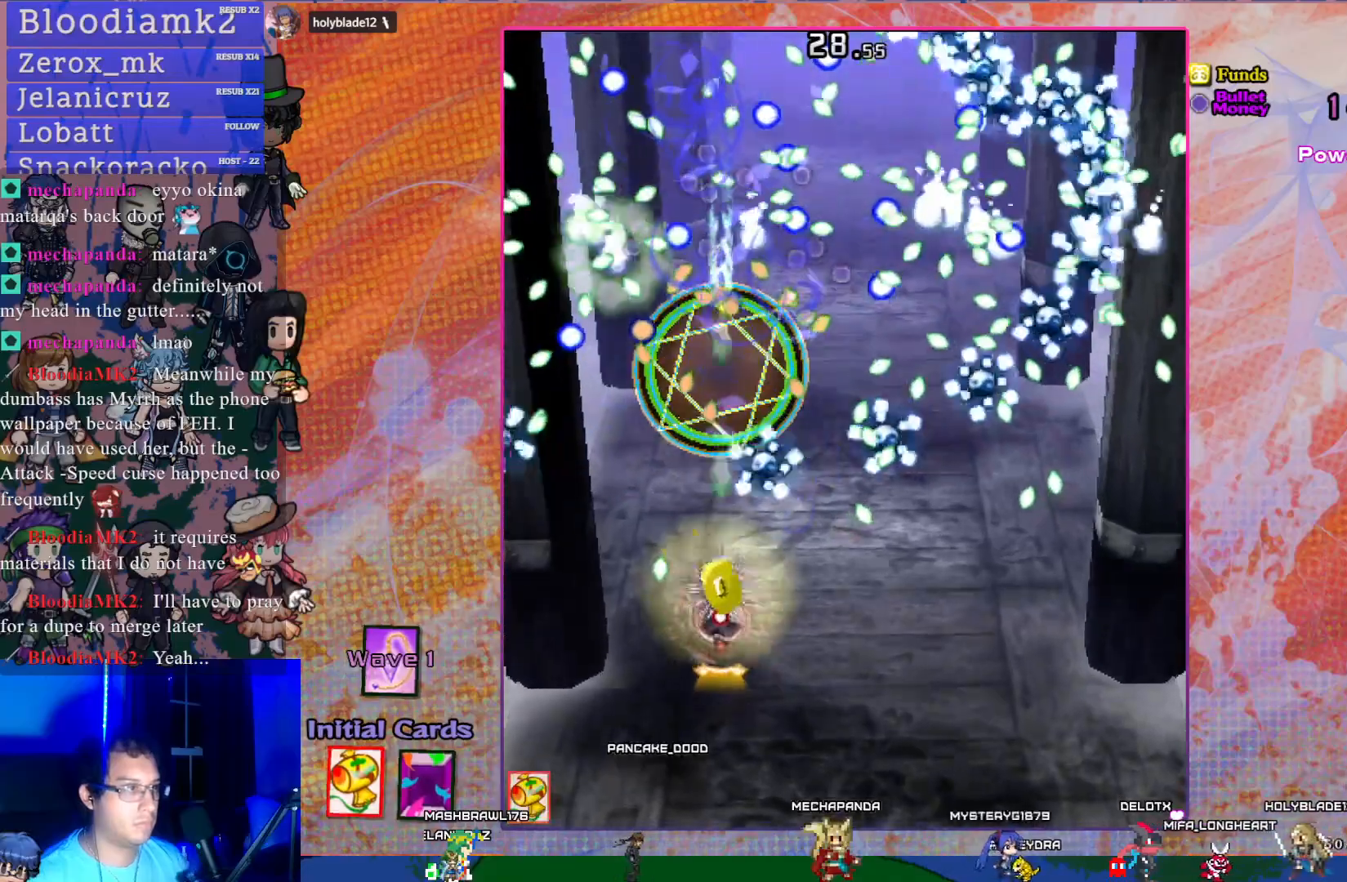
{"buttons": ["CROSS", "SQUARE", "DPAD_UP", "DPAD_LEFT"], "left_stick": "center", "events": [[33, "DPAD_RIGHT", "down"], [183, "DPAD_RIGHT", "up"], [417, "DPAD_LEFT", "down"], [500, "DPAD_UP", "down"]]}
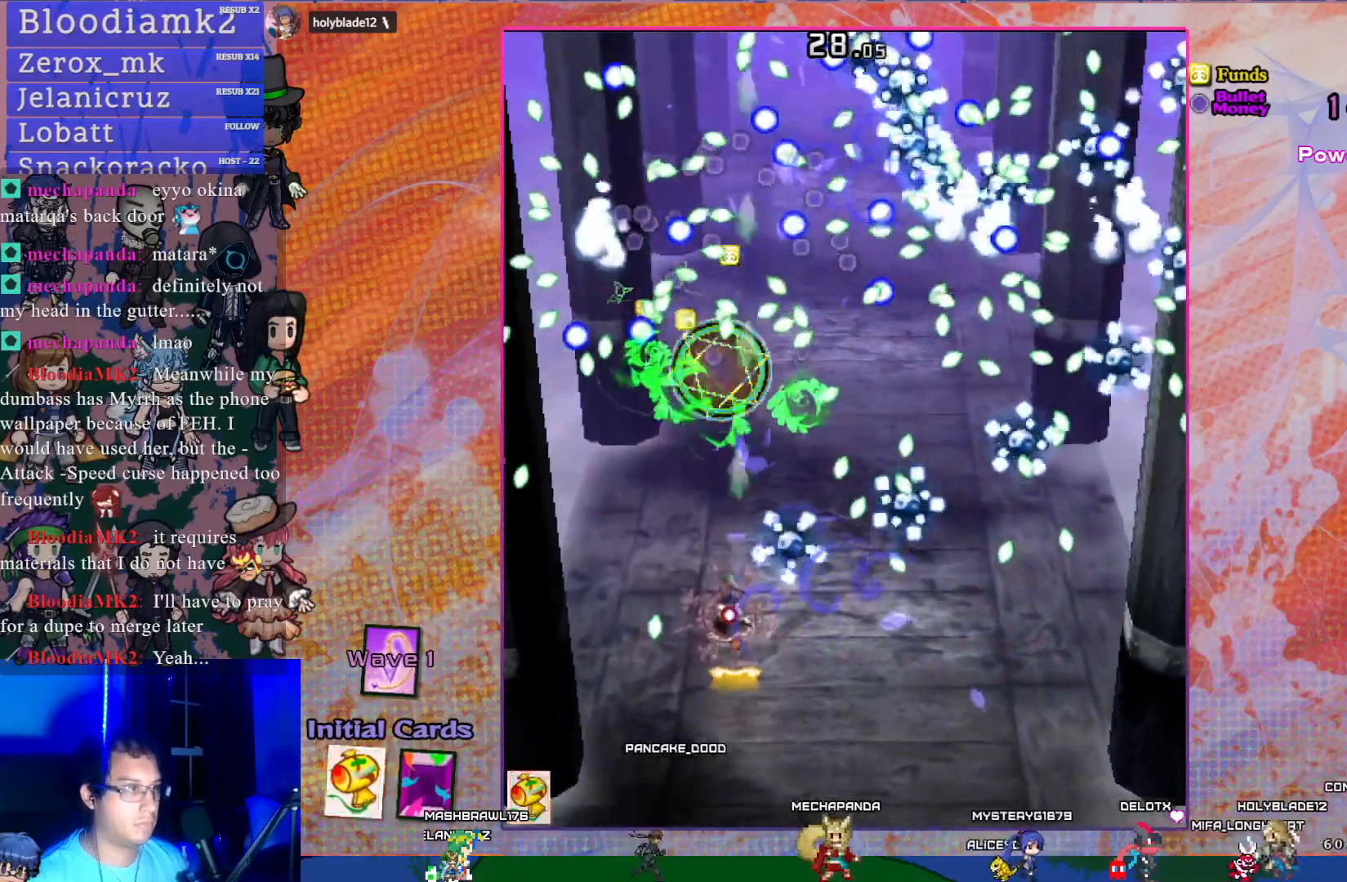
{"buttons": ["CROSS", "SQUARE"], "left_stick": "center", "events": [[267, "DPAD_LEFT", "up"], [417, "DPAD_UP", "up"]]}
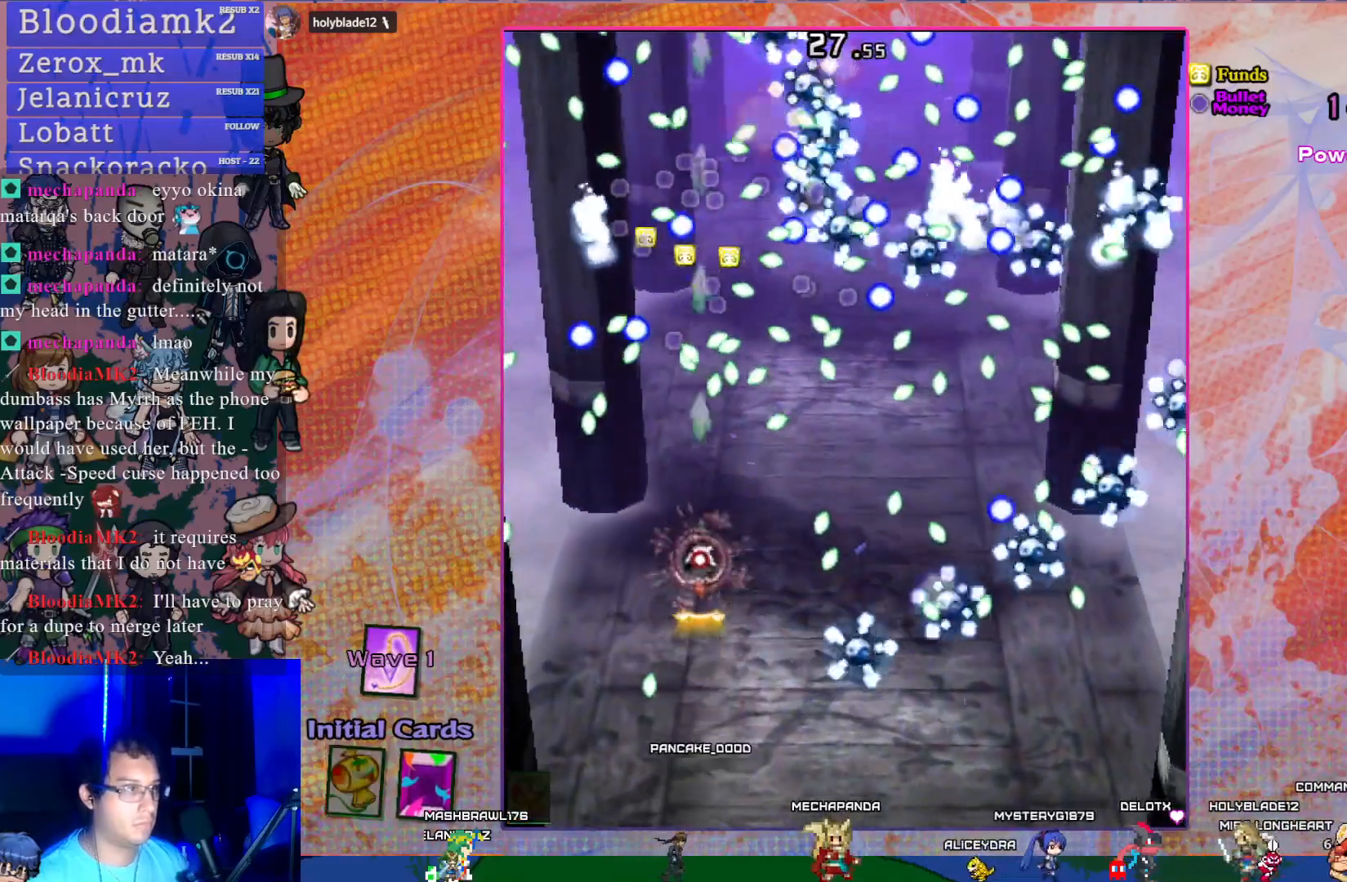
{"buttons": ["CROSS", "SQUARE", "DPAD_RIGHT"], "left_stick": "center", "events": [[150, "DPAD_UP", "down"], [250, "DPAD_UP", "up"], [400, "DPAD_RIGHT", "down"]]}
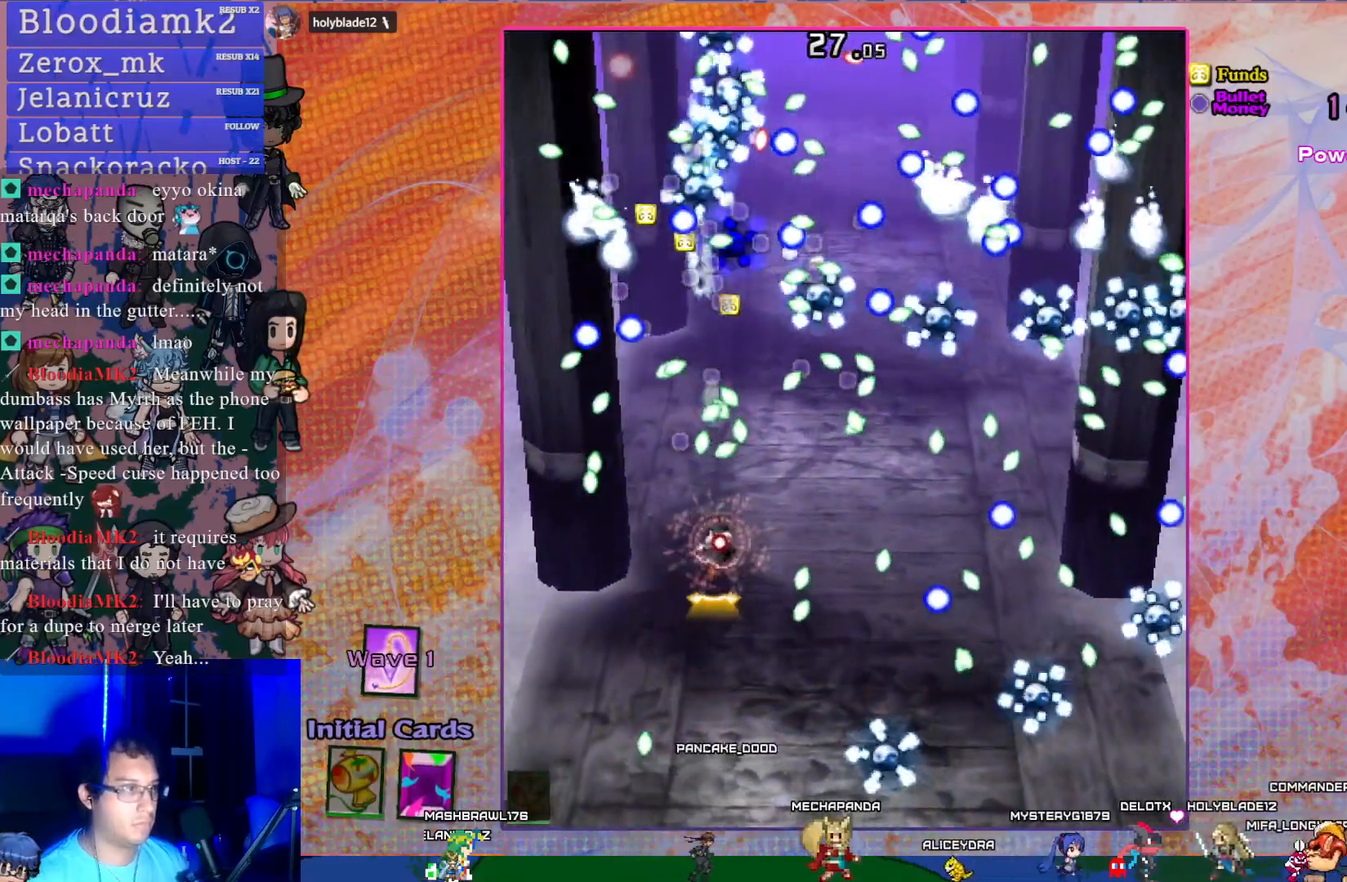
{"buttons": ["CROSS", "SQUARE"], "left_stick": "center", "events": [[33, "DPAD_RIGHT", "up"], [350, "DPAD_RIGHT", "down"], [450, "DPAD_RIGHT", "up"]]}
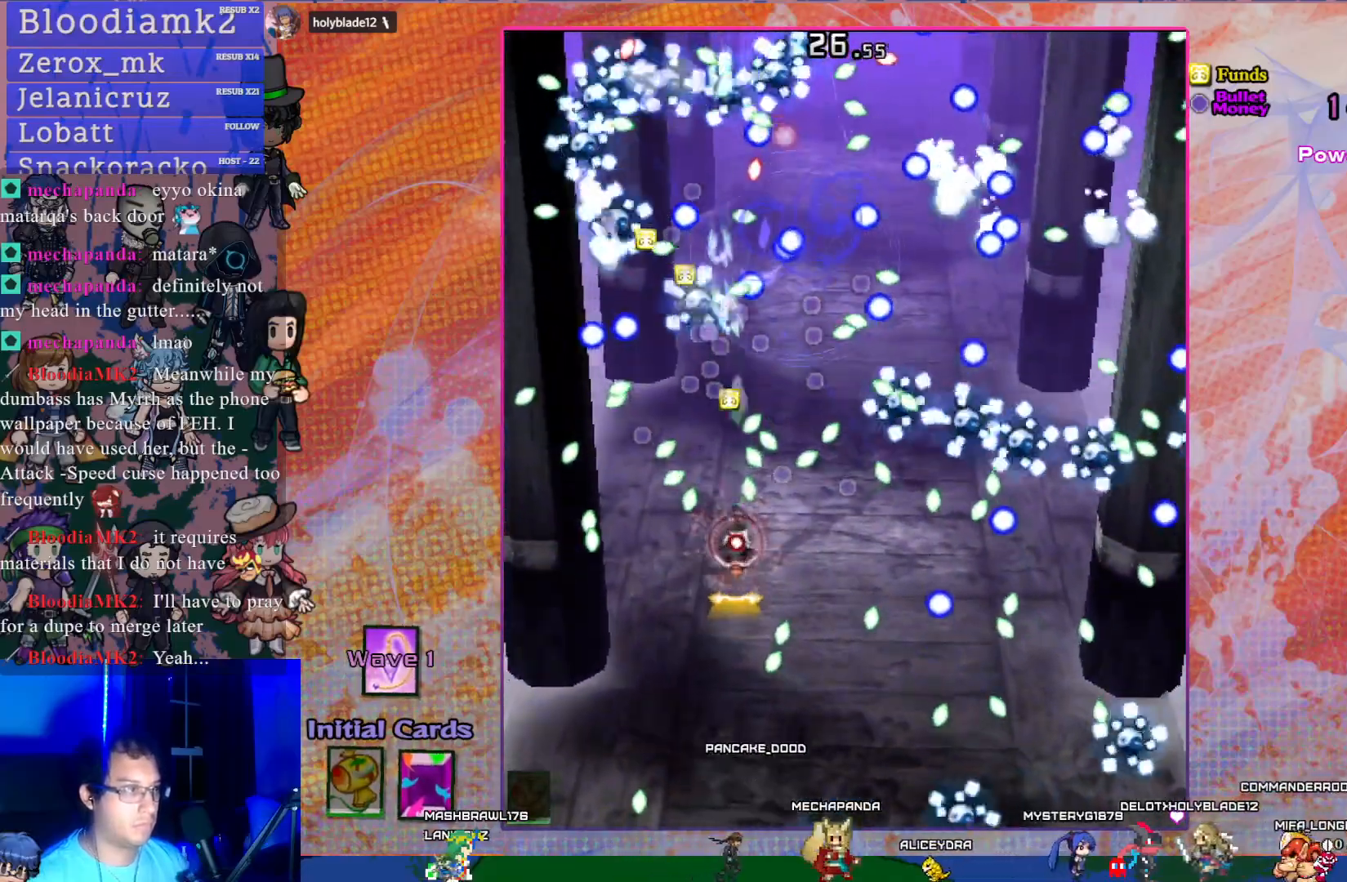
{"buttons": ["CROSS", "SQUARE"], "left_stick": "center", "events": [[167, "DPAD_DOWN", "down"], [183, "DPAD_LEFT", "down"], [267, "DPAD_LEFT", "up"], [317, "DPAD_DOWN", "up"]]}
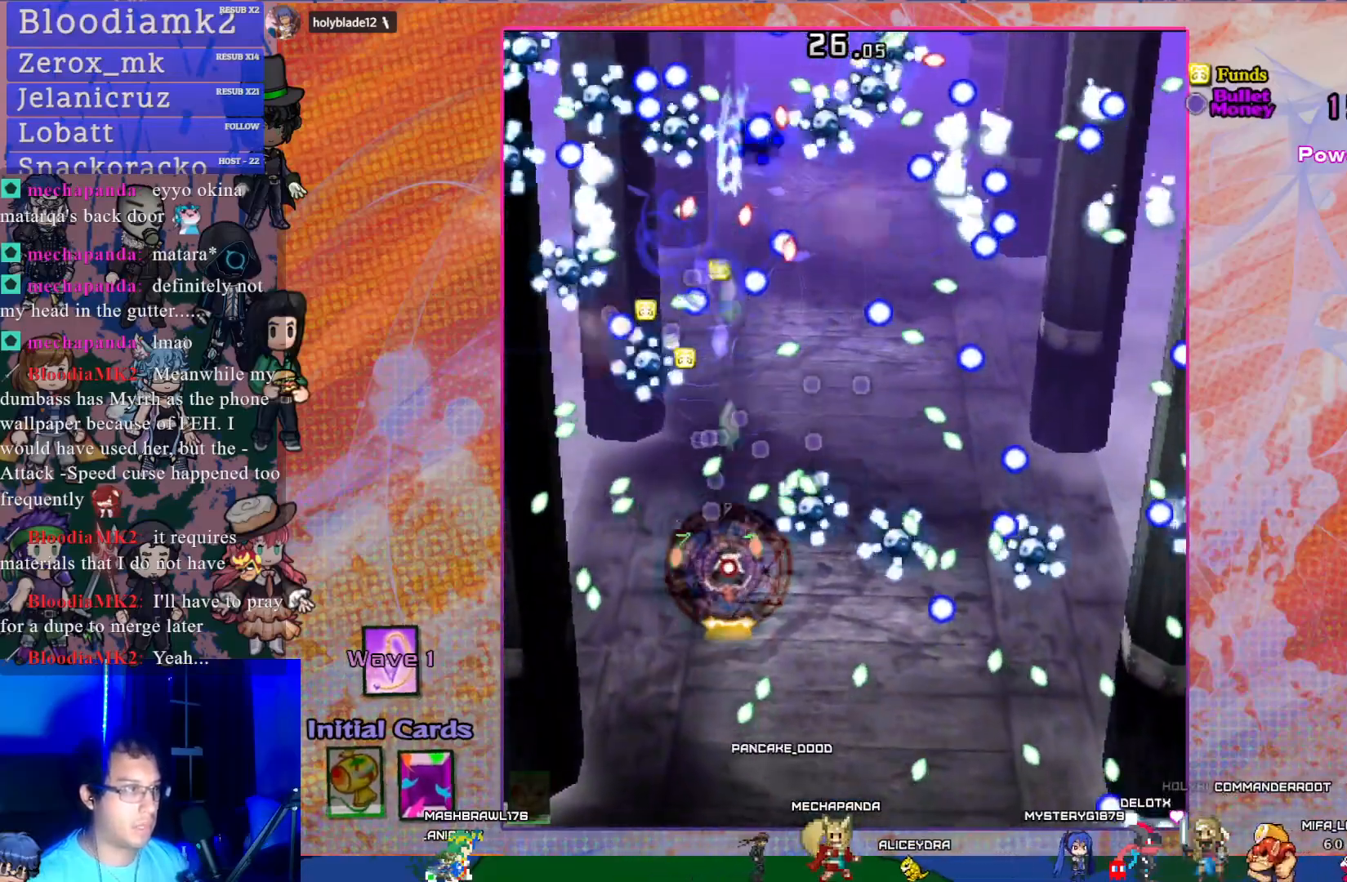
{"buttons": ["CROSS", "SQUARE"], "left_stick": "center", "events": [[33, "DPAD_LEFT", "down"], [133, "DPAD_DOWN", "down"], [167, "DPAD_LEFT", "up"], [283, "DPAD_DOWN", "up"]]}
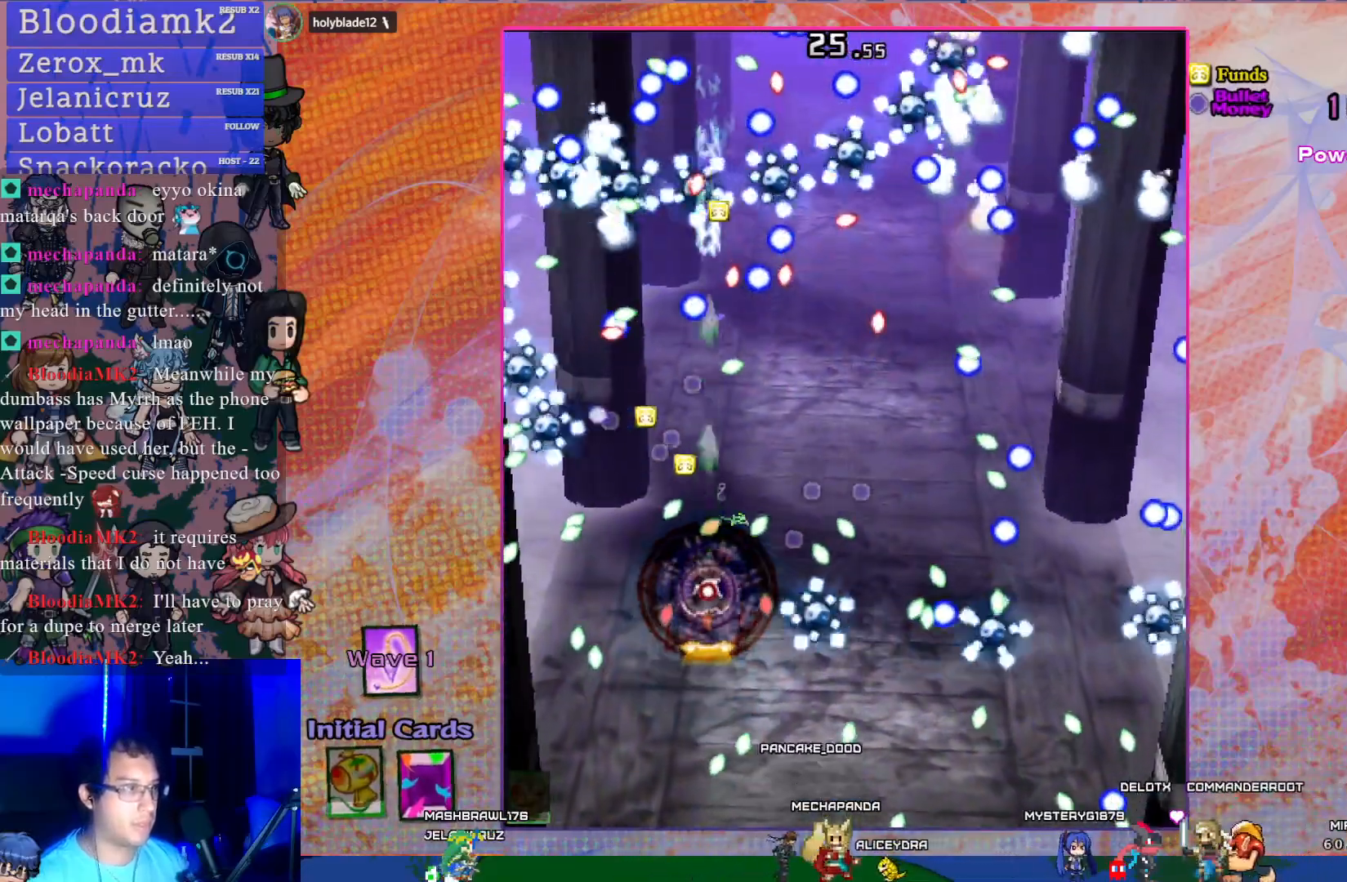
{"buttons": ["CROSS", "SQUARE", "DPAD_DOWN", "DPAD_RIGHT"], "left_stick": "center", "events": [[300, "DPAD_RIGHT", "down"], [467, "DPAD_DOWN", "down"]]}
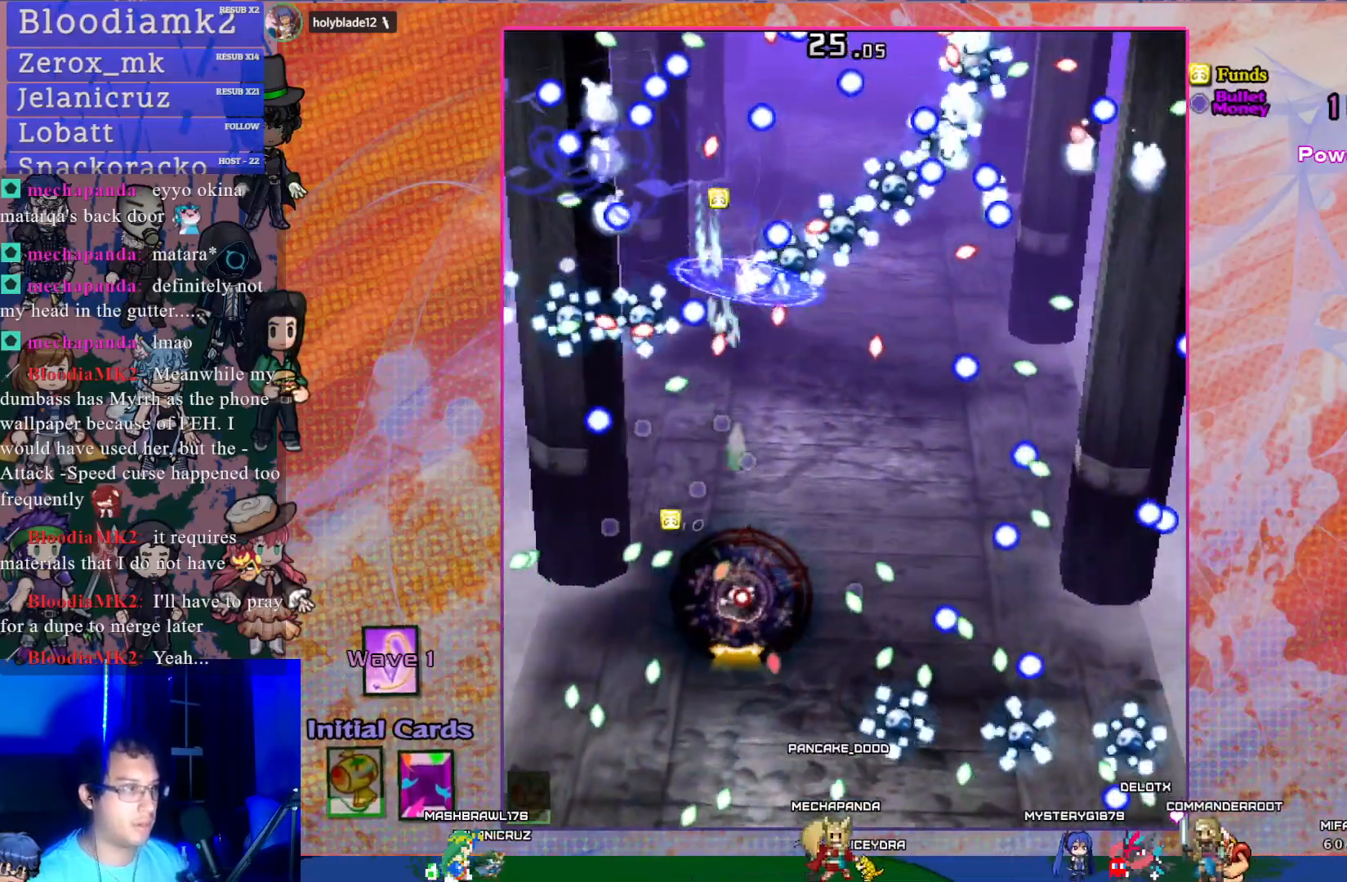
{"buttons": ["CROSS", "SQUARE"], "left_stick": "center", "events": [[50, "DPAD_DOWN", "up"], [67, "DPAD_RIGHT", "up"]]}
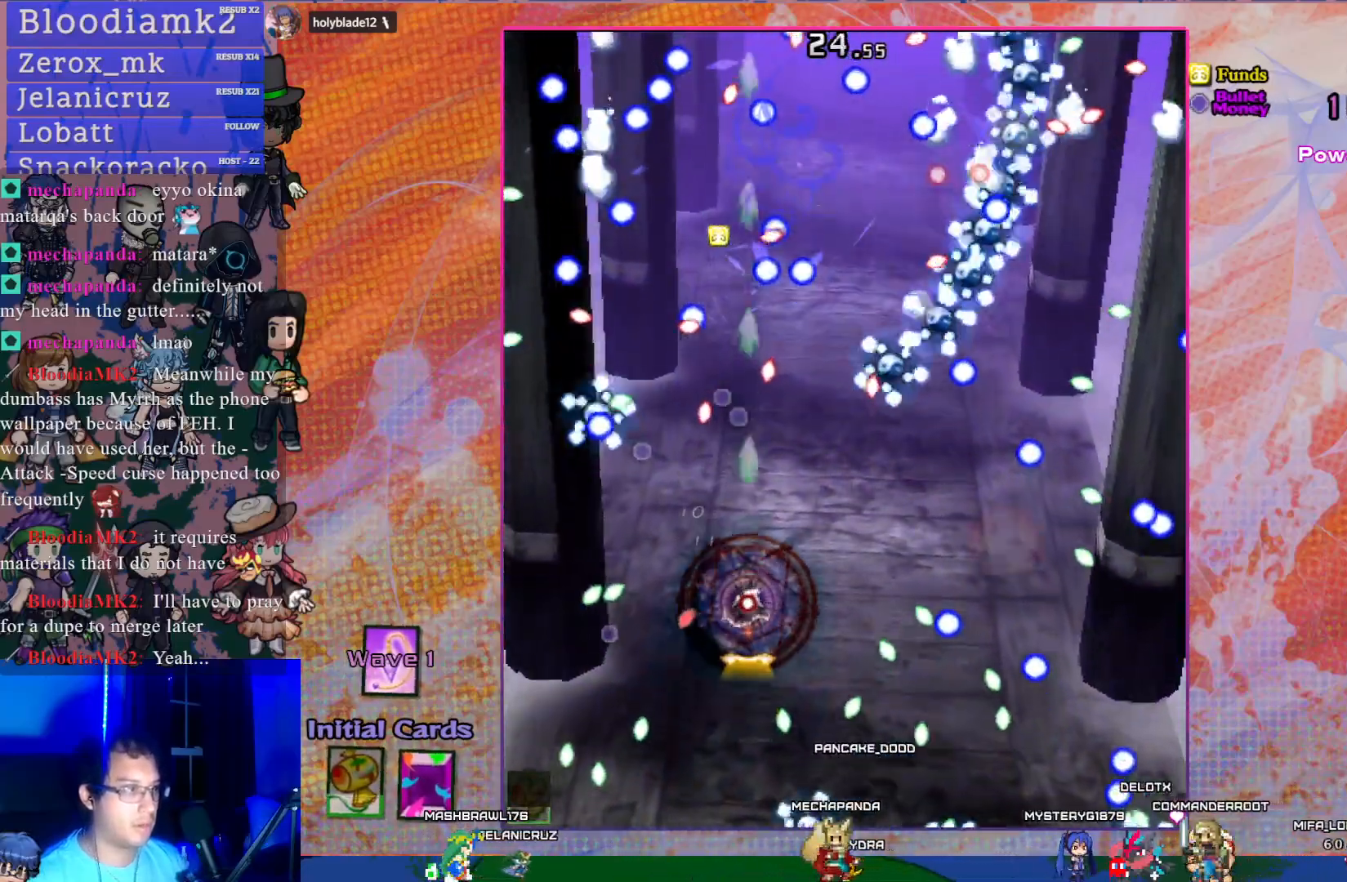
{"buttons": ["CROSS", "DPAD_RIGHT"], "left_stick": "center", "events": [[233, "DPAD_UP", "down"], [417, "DPAD_RIGHT", "down"], [417, "SQUARE", "up"], [433, "DPAD_UP", "up"]]}
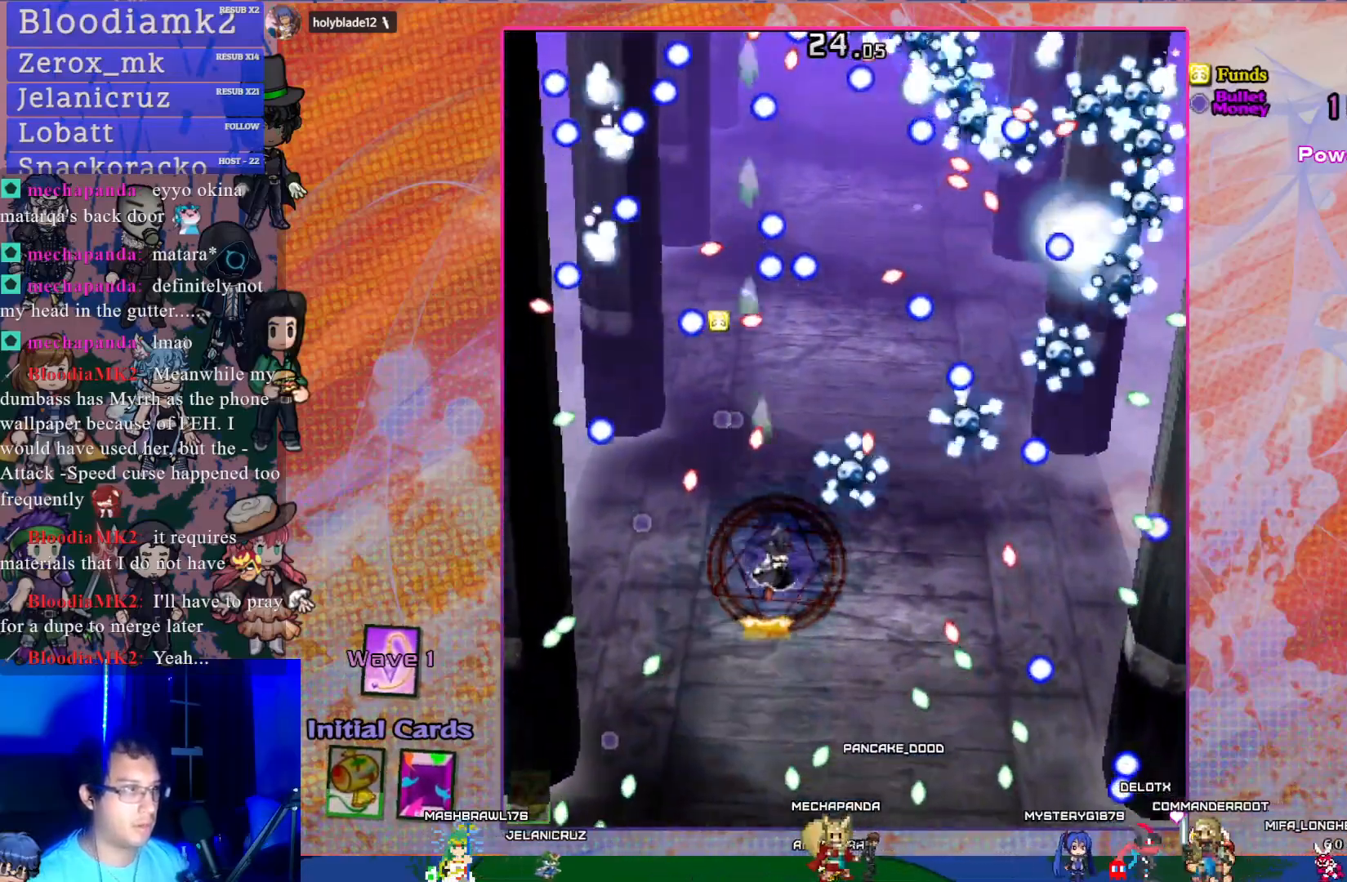
{"buttons": ["CROSS", "DPAD_DOWN"], "left_stick": "center", "events": [[67, "DPAD_RIGHT", "up"], [250, "DPAD_LEFT", "down"], [250, "DPAD_UP", "down"], [333, "DPAD_UP", "up"], [350, "DPAD_DOWN", "down"], [383, "DPAD_LEFT", "up"]]}
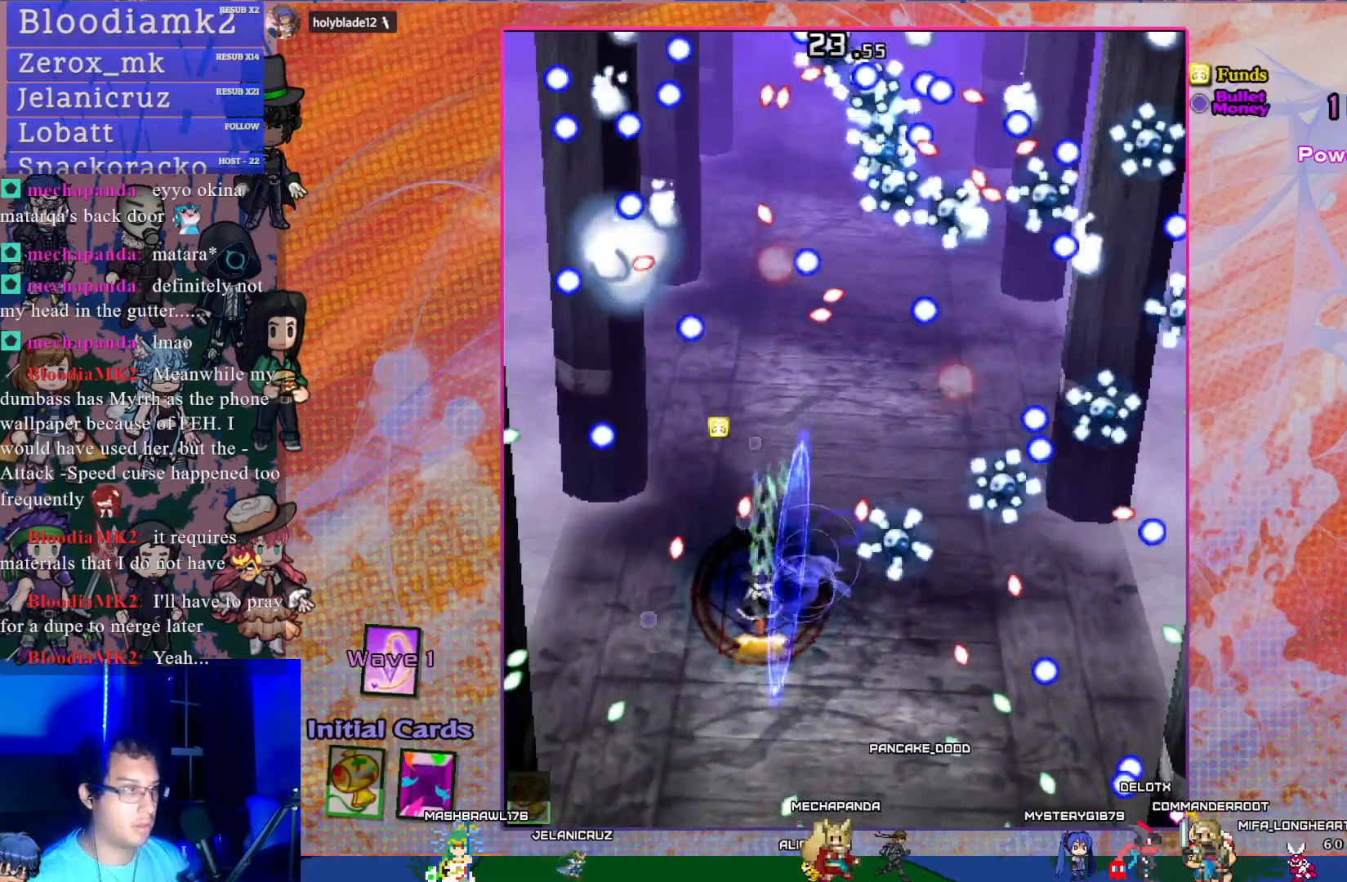
{"buttons": ["CROSS", "DPAD_UP"], "left_stick": "center", "events": [[100, "DPAD_DOWN", "up"], [283, "DPAD_UP", "down"]]}
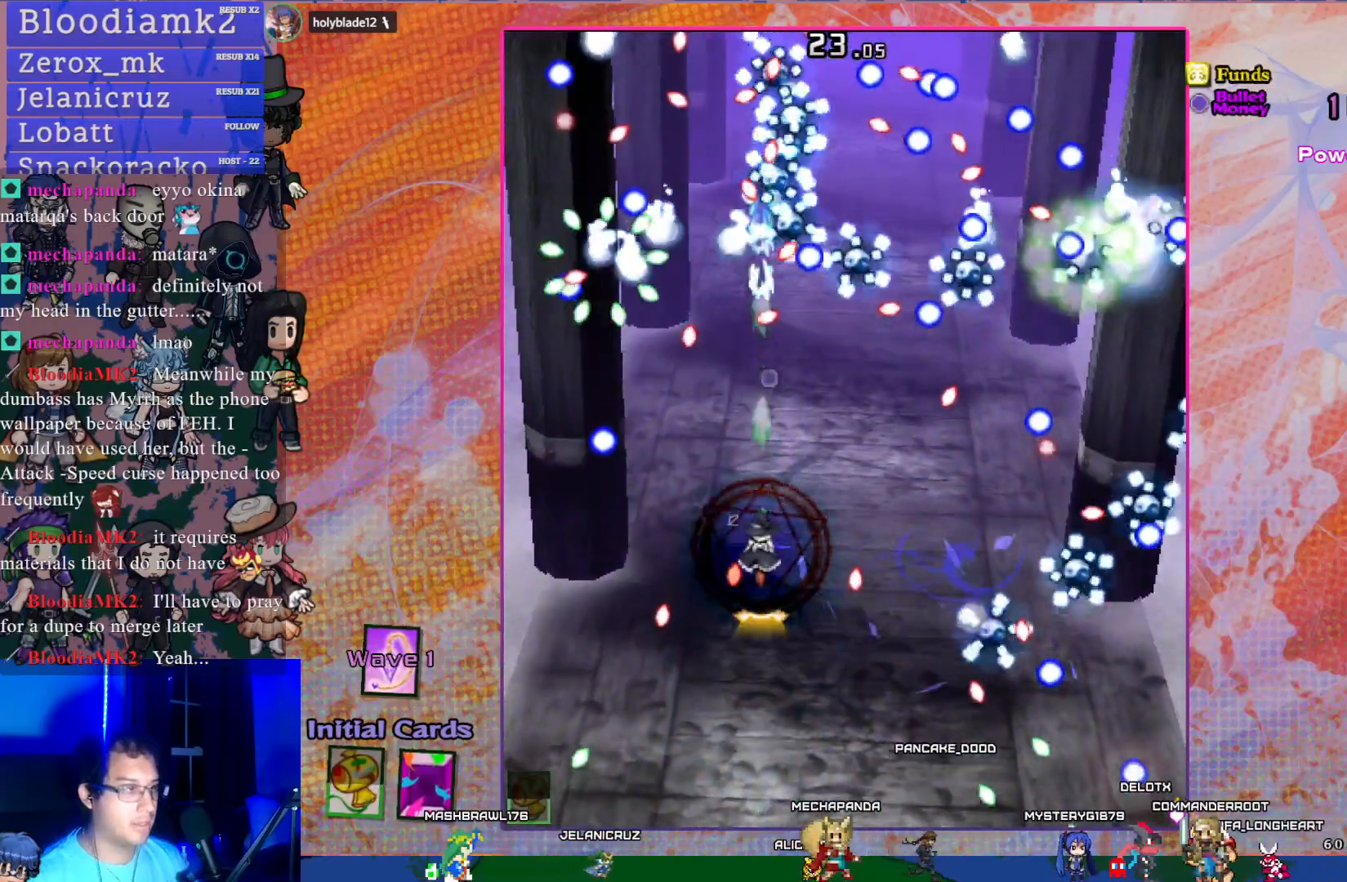
{"buttons": ["CROSS", "R1", "DPAD_UP"], "left_stick": "center", "events": [[133, "DPAD_UP", "up"], [400, "DPAD_UP", "down"], [450, "R1", "down"]]}
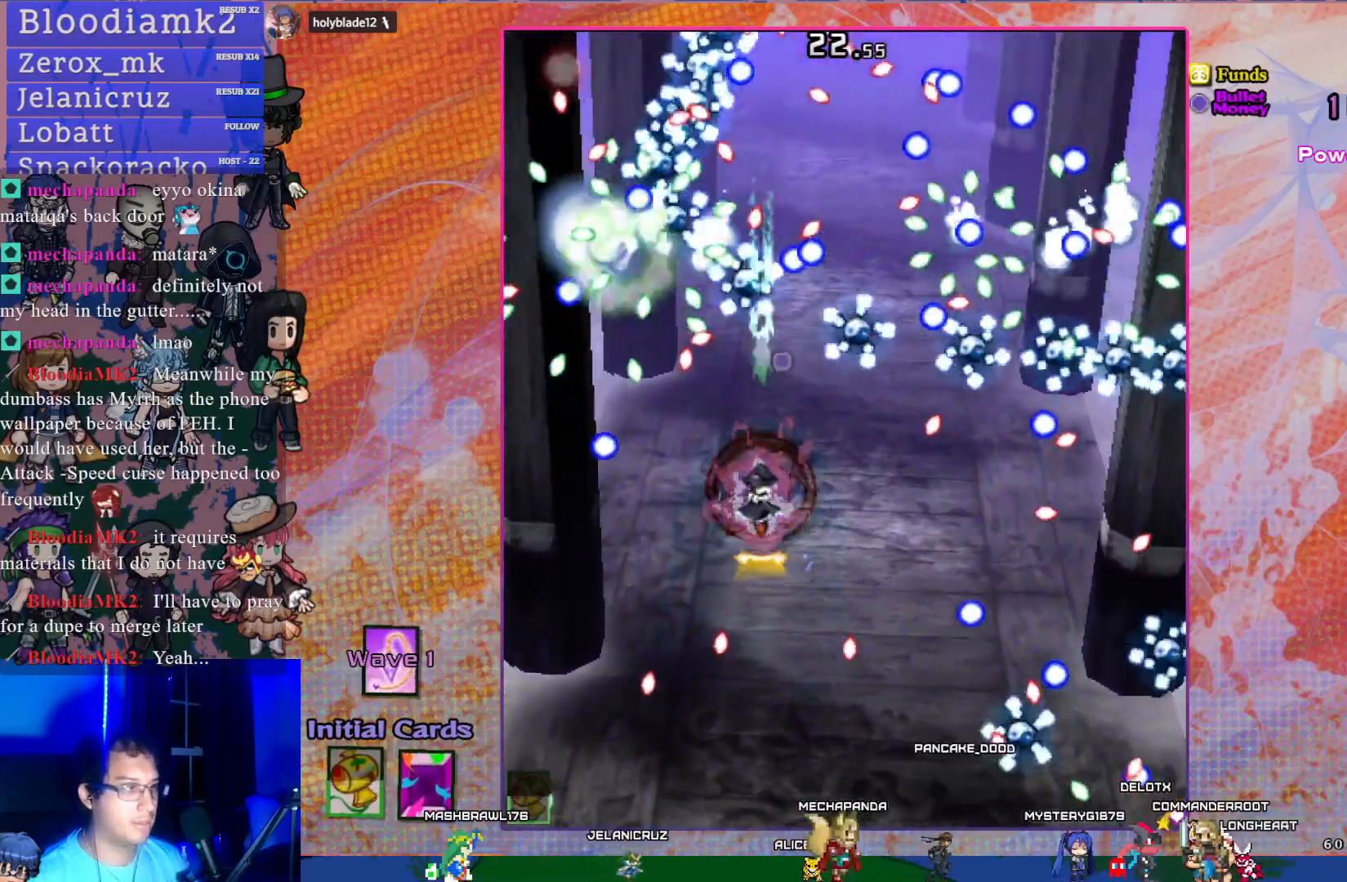
{"buttons": ["CROSS"], "left_stick": "center", "events": [[350, "DPAD_LEFT", "down"], [383, "R1", "up"], [417, "DPAD_UP", "up"], [500, "DPAD_LEFT", "up"]]}
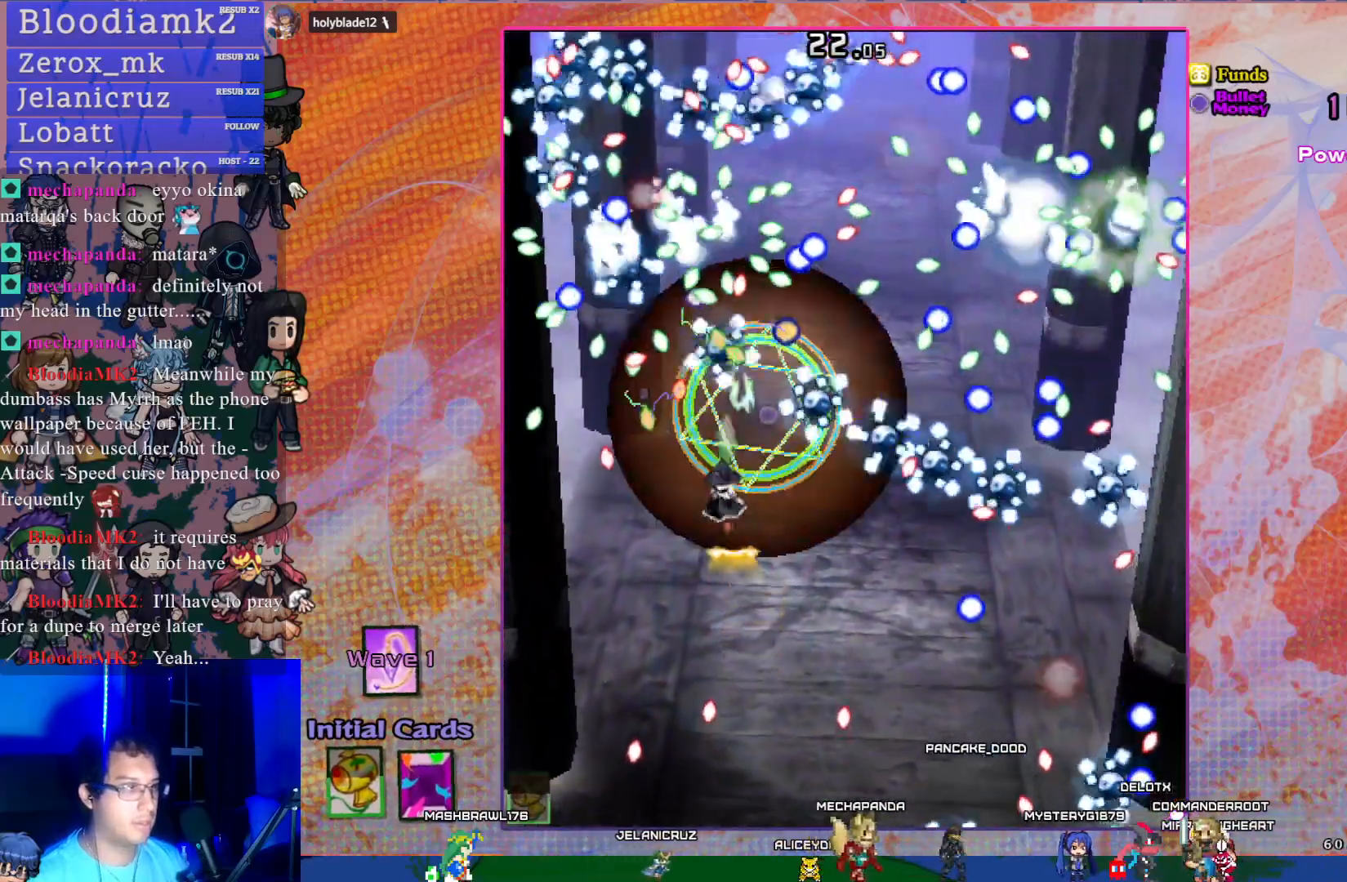
{"buttons": ["CROSS", "L1"], "left_stick": "center", "events": [[117, "DPAD_DOWN", "down"], [217, "DPAD_DOWN", "up"], [483, "L1", "down"]]}
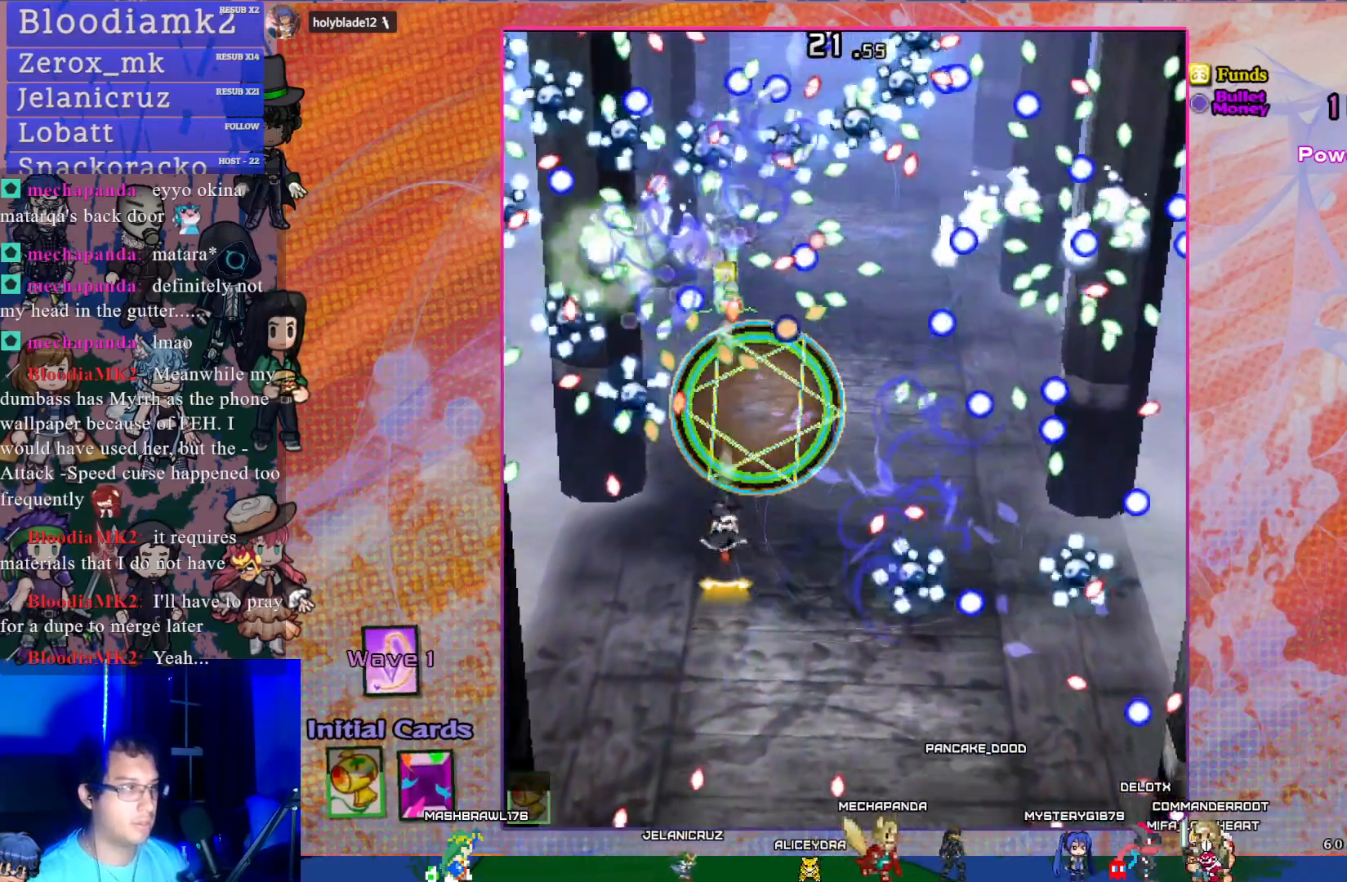
{"buttons": ["CROSS", "SQUARE"], "left_stick": "center", "events": [[83, "L1", "up"], [150, "DPAD_UP", "down"], [350, "DPAD_UP", "up"], [483, "SQUARE", "down"]]}
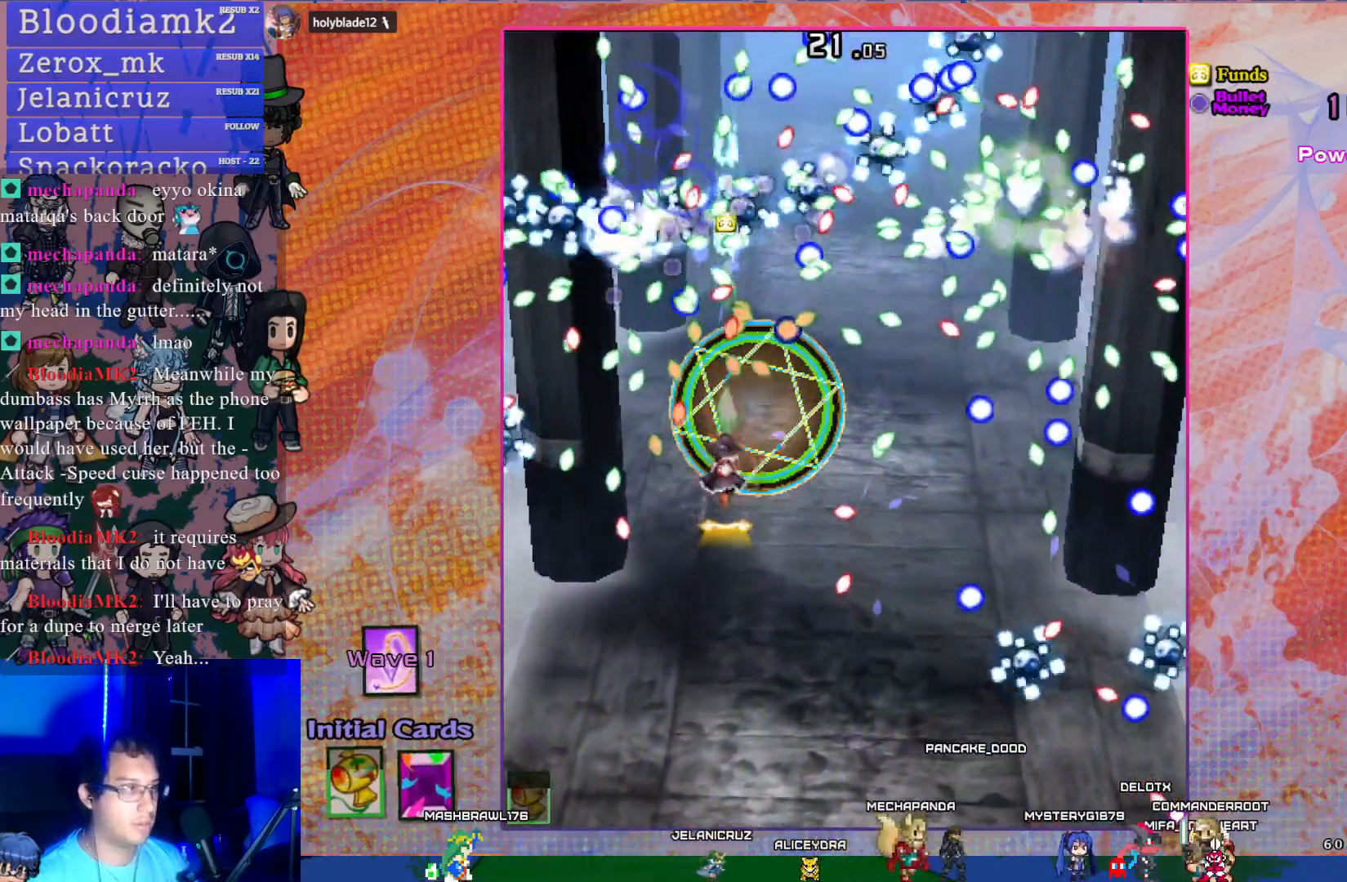
{"buttons": ["CROSS", "SQUARE", "DPAD_DOWN"], "left_stick": "center", "events": [[83, "DPAD_DOWN", "down"], [250, "DPAD_DOWN", "up"], [300, "DPAD_DOWN", "down"]]}
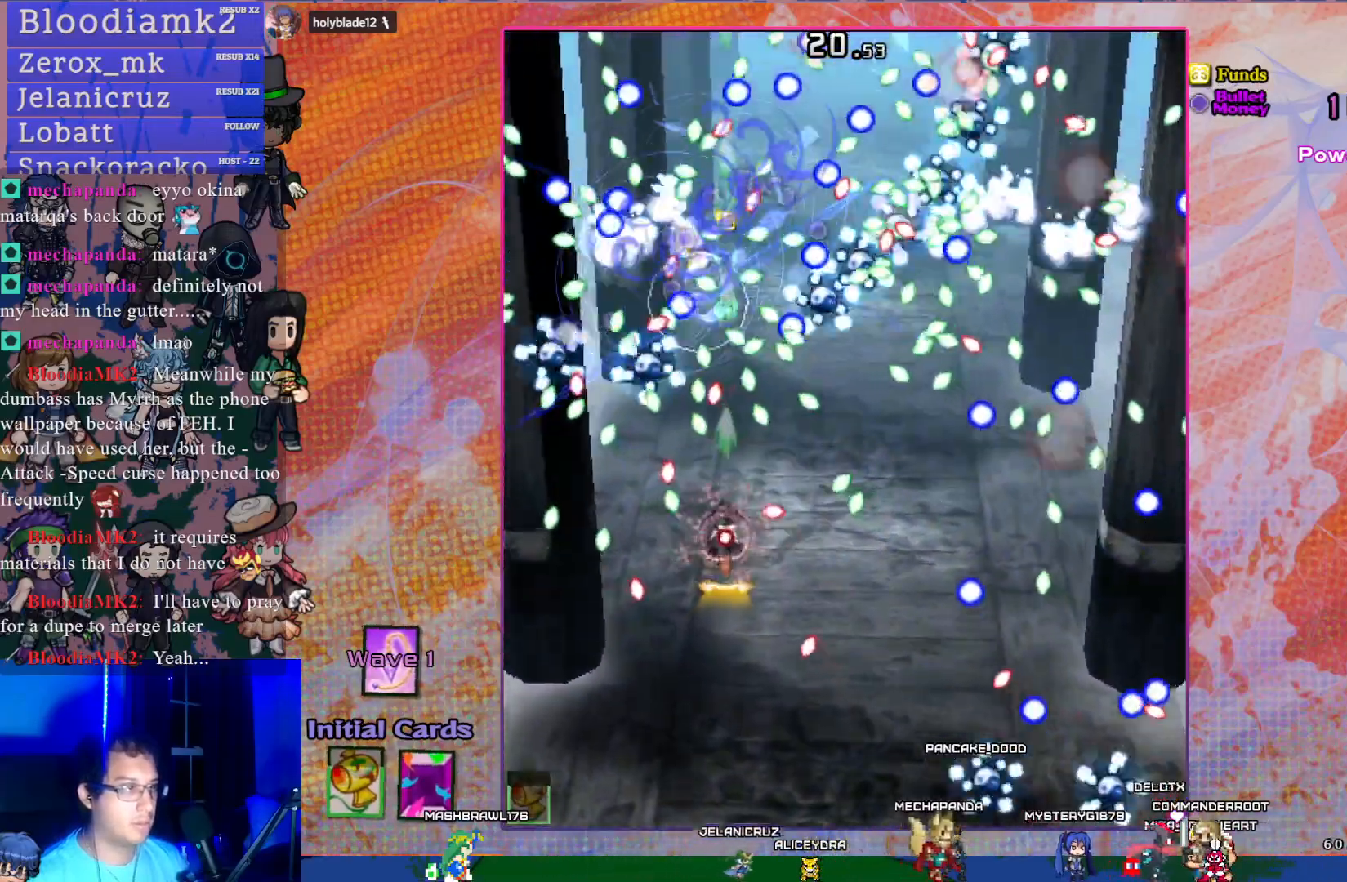
{"buttons": ["CROSS", "SQUARE", "DPAD_DOWN"], "left_stick": "center", "events": [[183, "DPAD_RIGHT", "down"], [250, "DPAD_RIGHT", "up"], [383, "L1", "down"], [467, "L1", "up"]]}
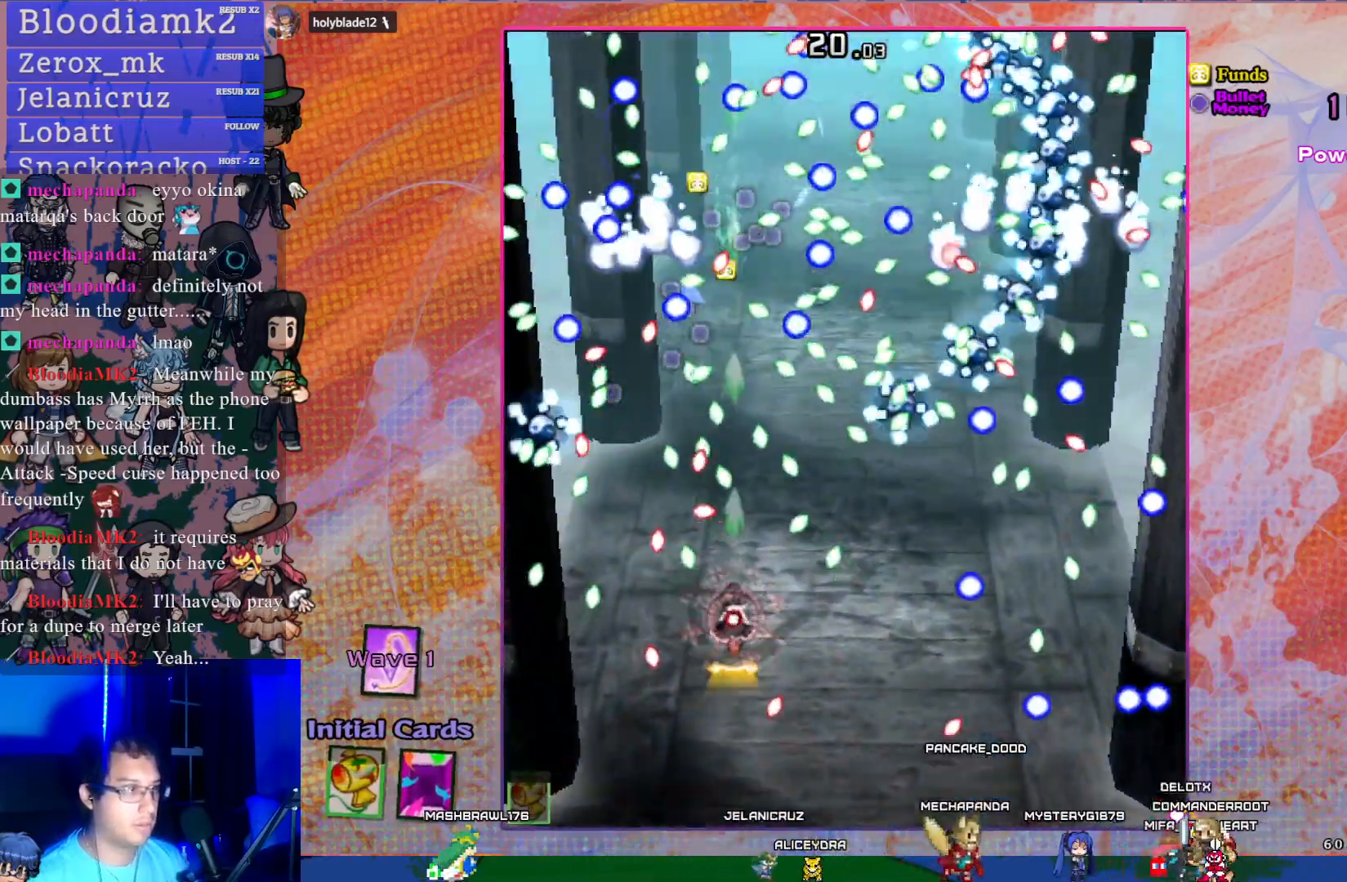
{"buttons": ["CROSS", "SQUARE", "DPAD_RIGHT"], "left_stick": "center", "events": [[67, "DPAD_DOWN", "up"], [167, "DPAD_DOWN", "down"], [250, "DPAD_DOWN", "up"], [367, "DPAD_RIGHT", "down"]]}